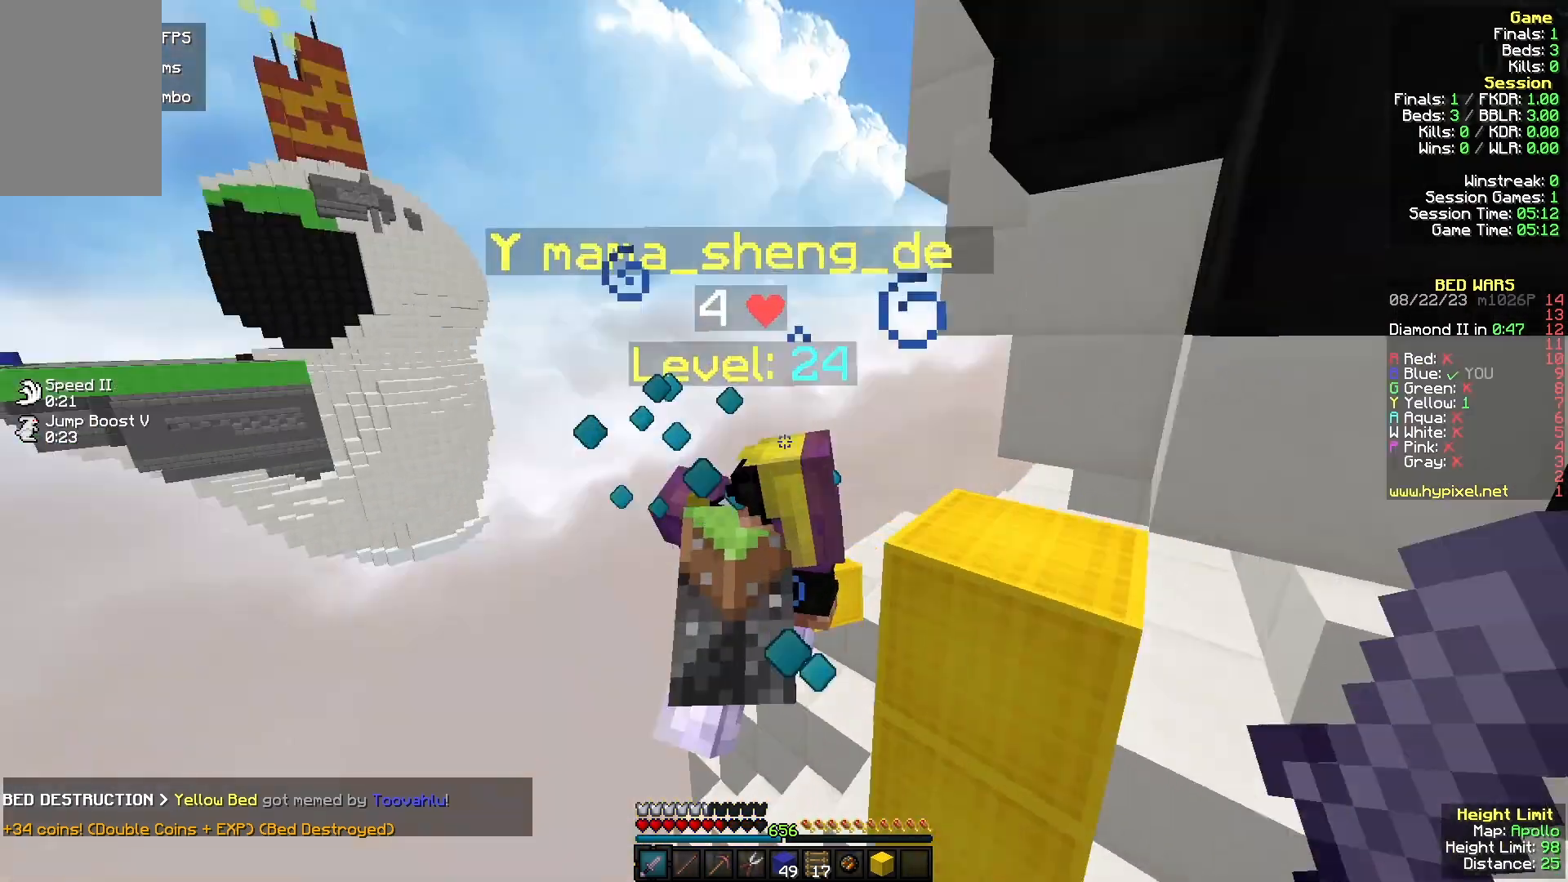
Gameplay with keyboard and mouse; each line is a JSON object with the keys and mouse buttons held at the frame after it. "events" lists presses ("down") and releases ("up") of "a", "d", "s", "w", "mouse_left" and "mouse_right" between this image and that frame as [ms after this image, input, new state], when the widget could be followed in between. "mouse_left", "mouse_right" = the "left", "right" buttons of the "mouse" list. No other keys are recorded. Fast repeated clicks can show as one long hold. Mouse movement is not recorded.
{"keys": ["w"], "mouse": [], "events": [[67, "a", "down"], [333, "mouse_left", "up"], [367, "a", "up"]]}
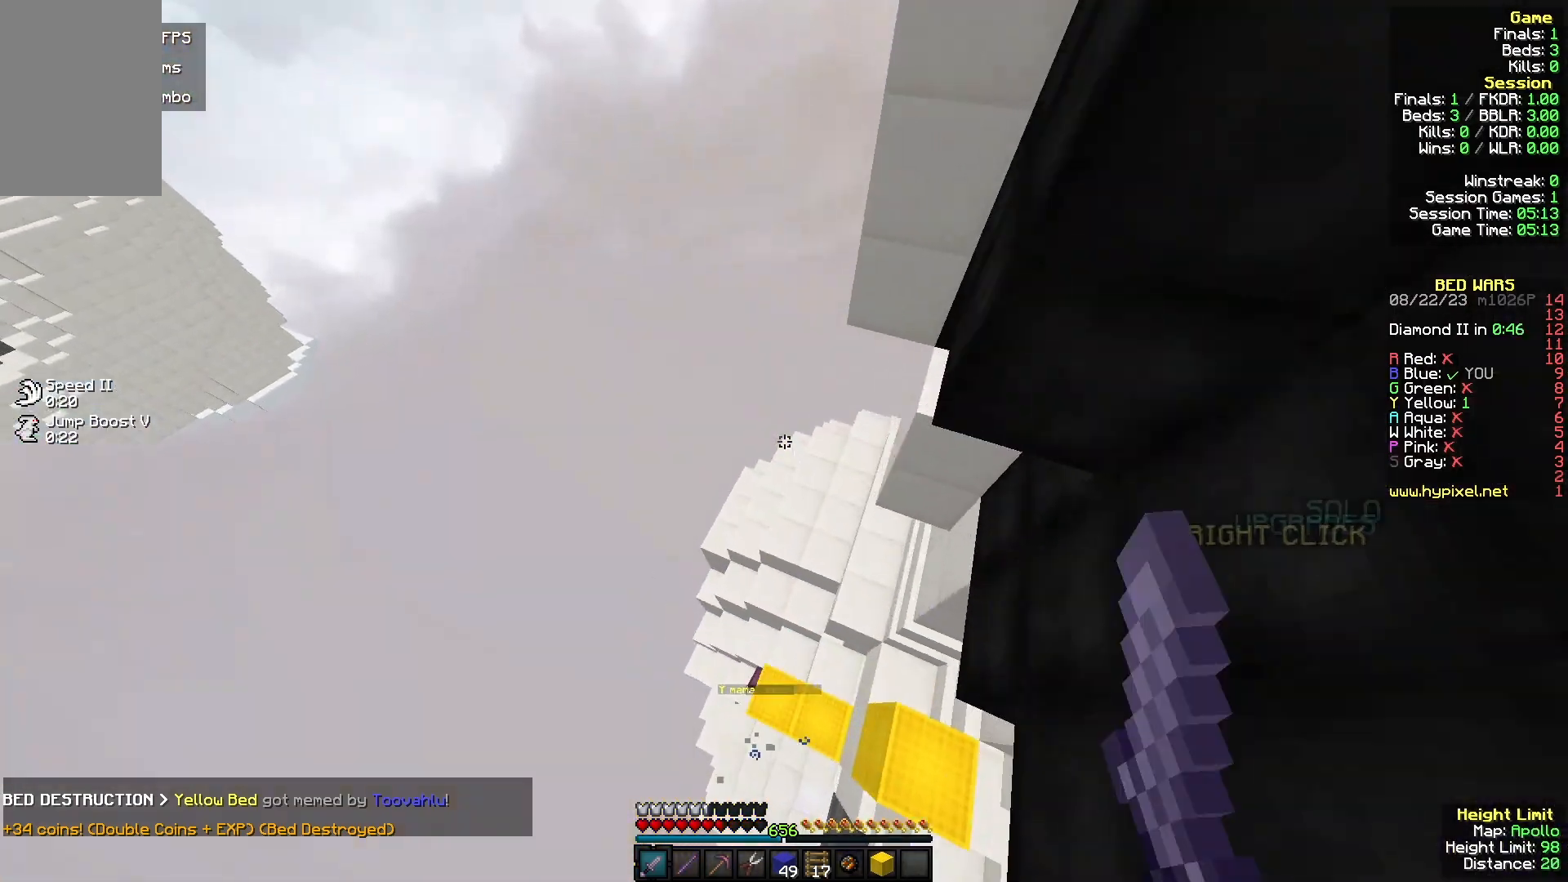
{"keys": ["w"], "mouse": [], "events": [[233, "d", "down"], [500, "d", "up"]]}
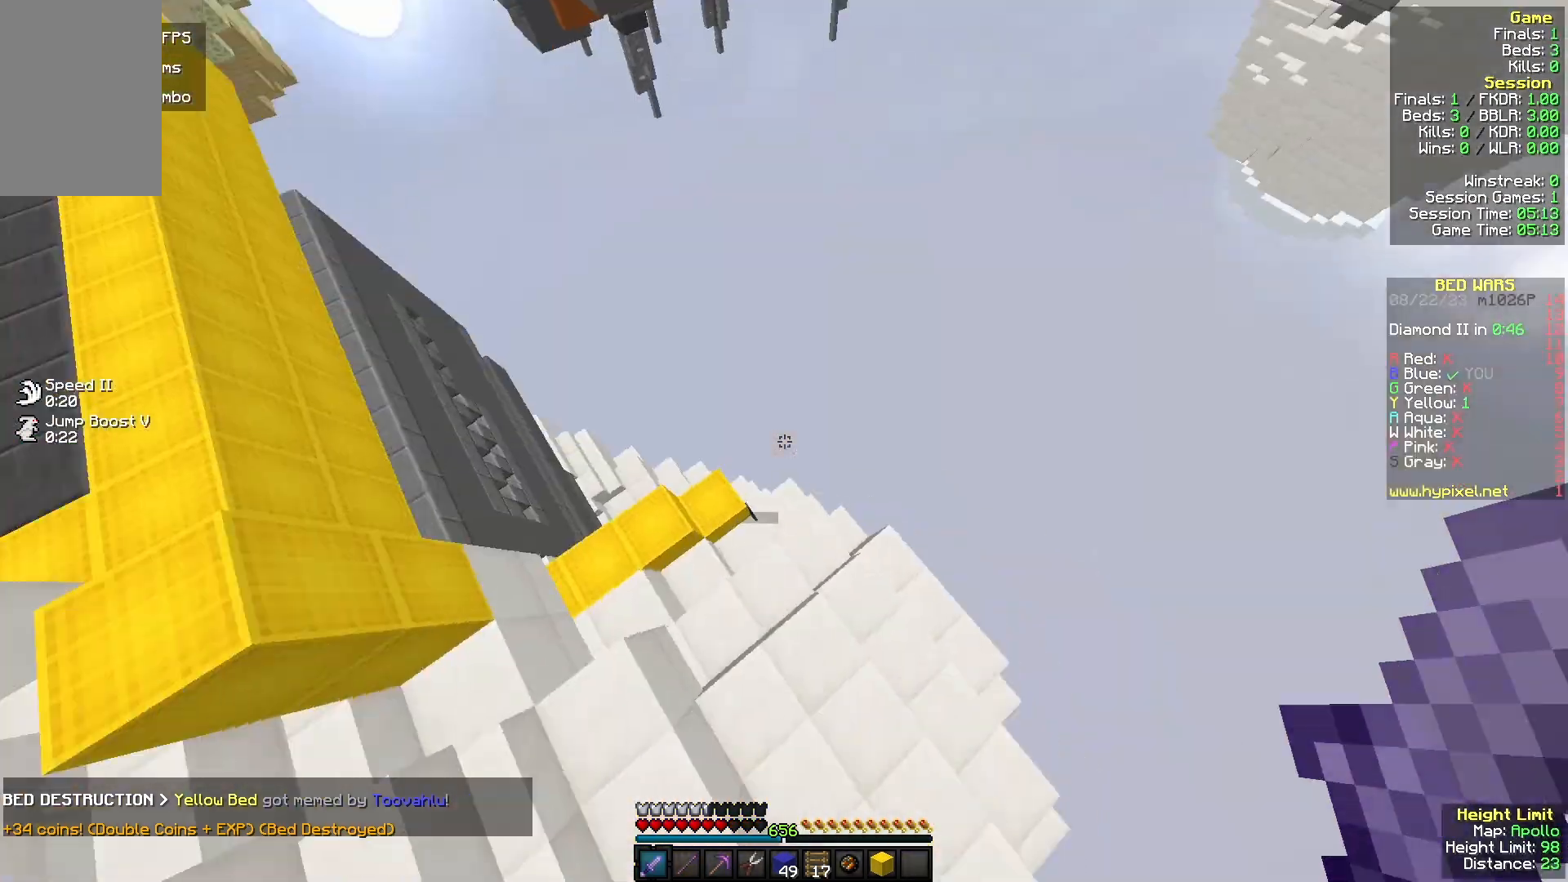
{"keys": ["w"], "mouse": [], "events": [[167, "a", "down"], [400, "a", "up"]]}
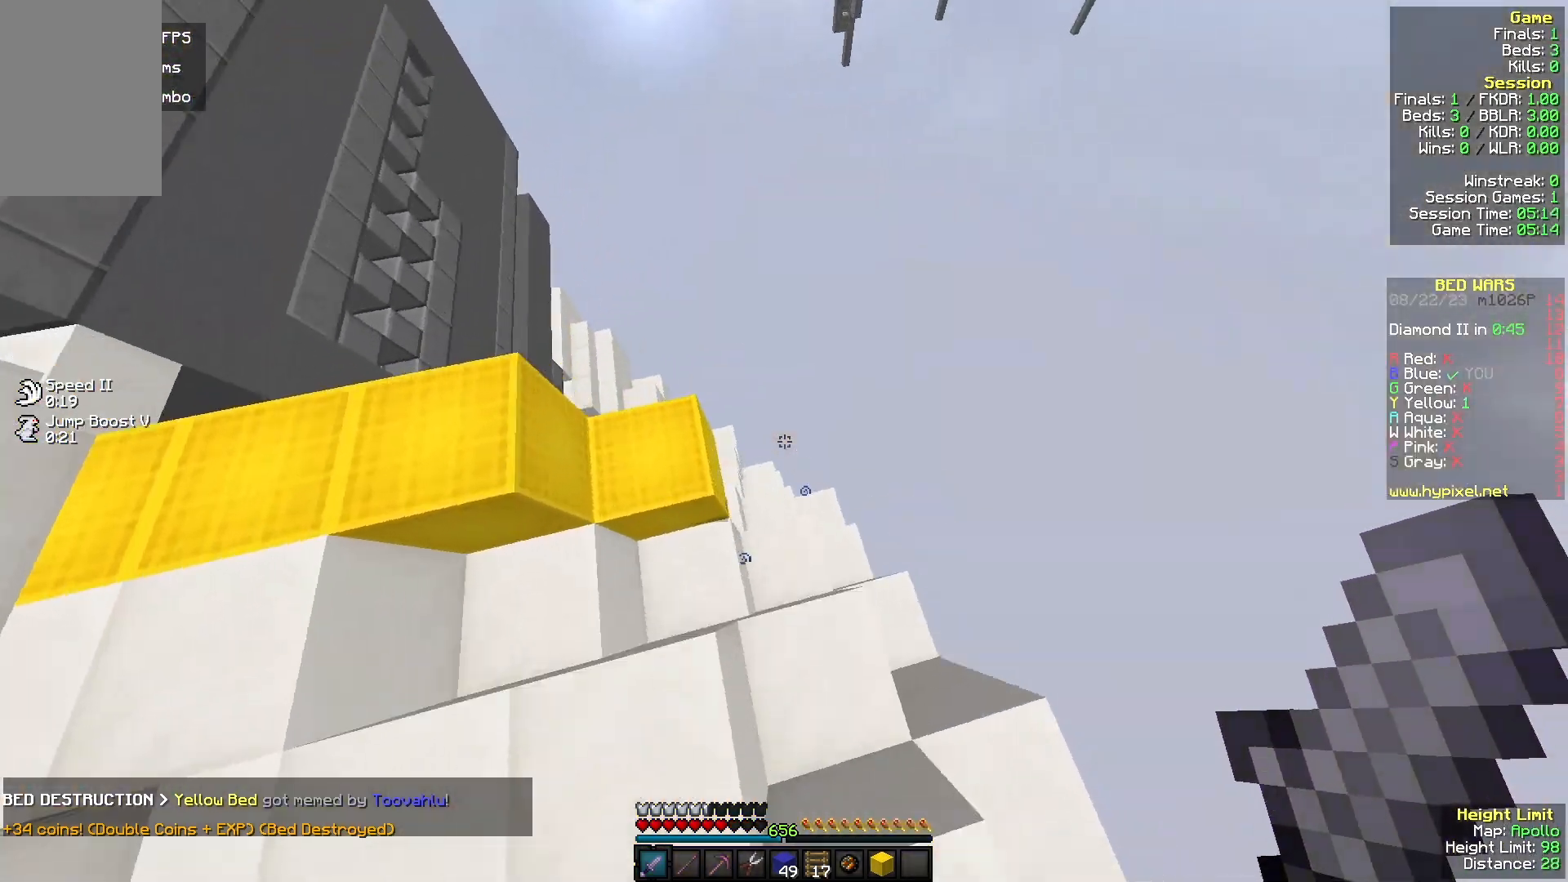
{"keys": ["a", "w"], "mouse": ["left"], "events": [[100, "d", "down"], [233, "d", "up"], [267, "a", "down"], [400, "mouse_left", "down"]]}
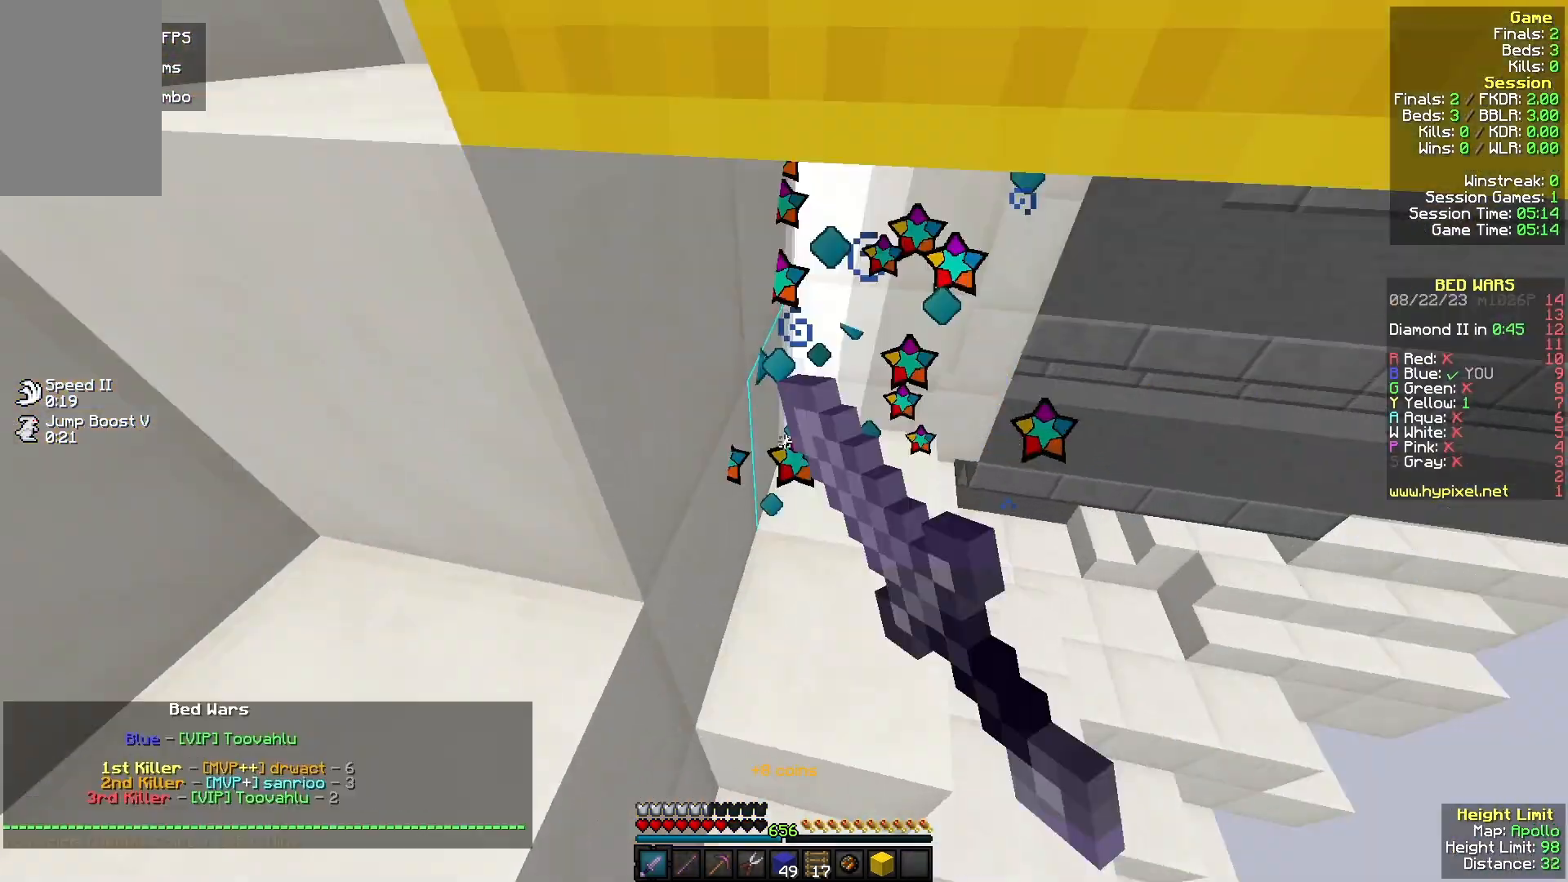
{"keys": [], "mouse": [], "events": [[67, "a", "up"], [67, "mouse_left", "up"], [100, "mouse_left", "down"], [233, "mouse_left", "up"], [233, "w", "up"]]}
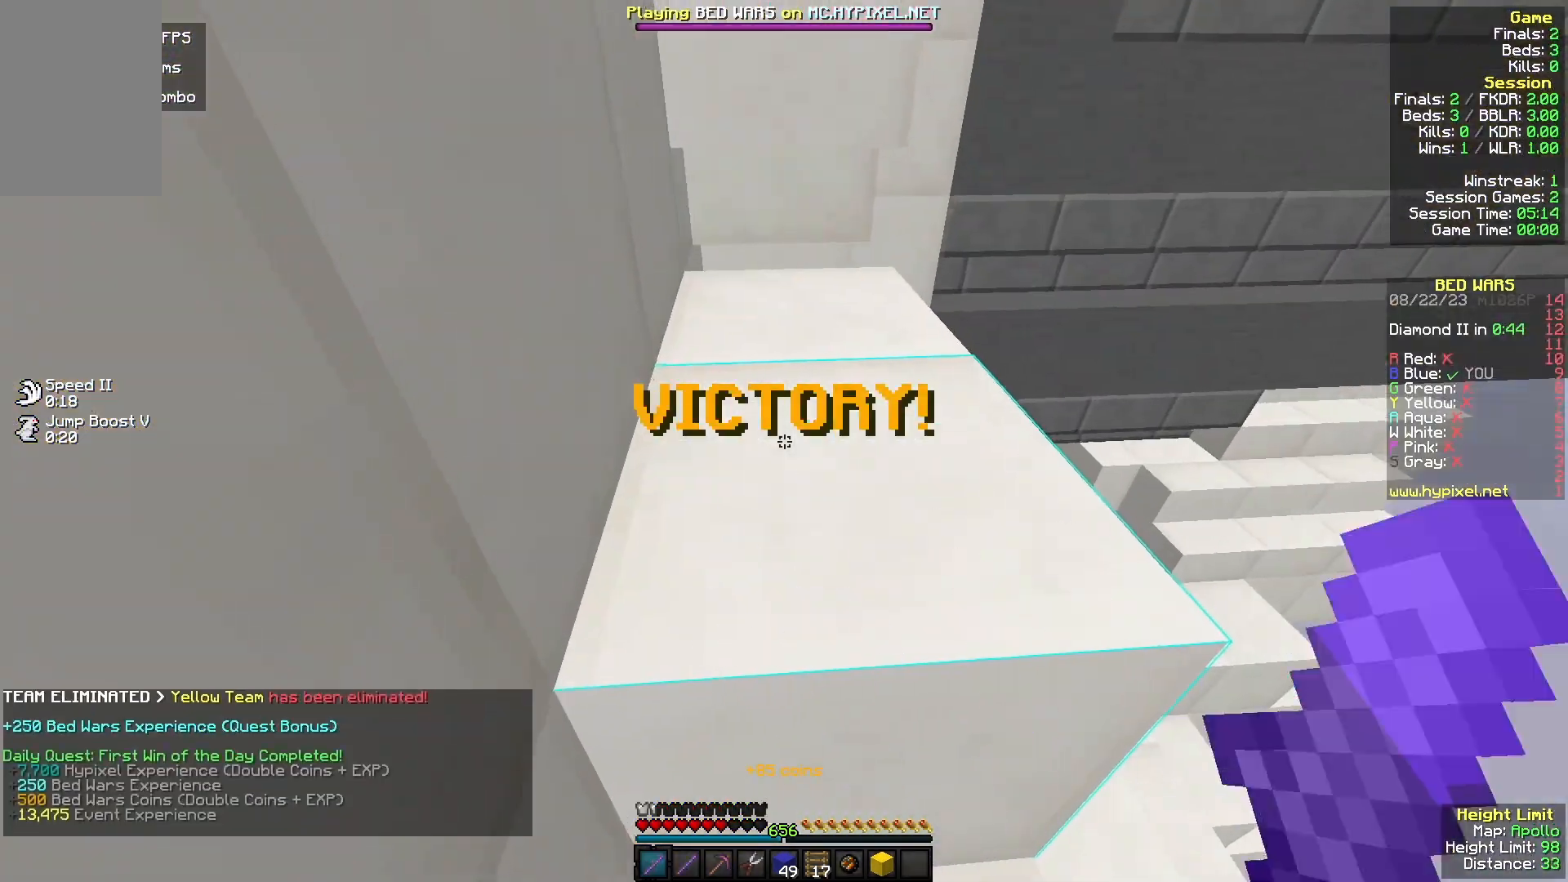
{"keys": [], "mouse": [], "events": []}
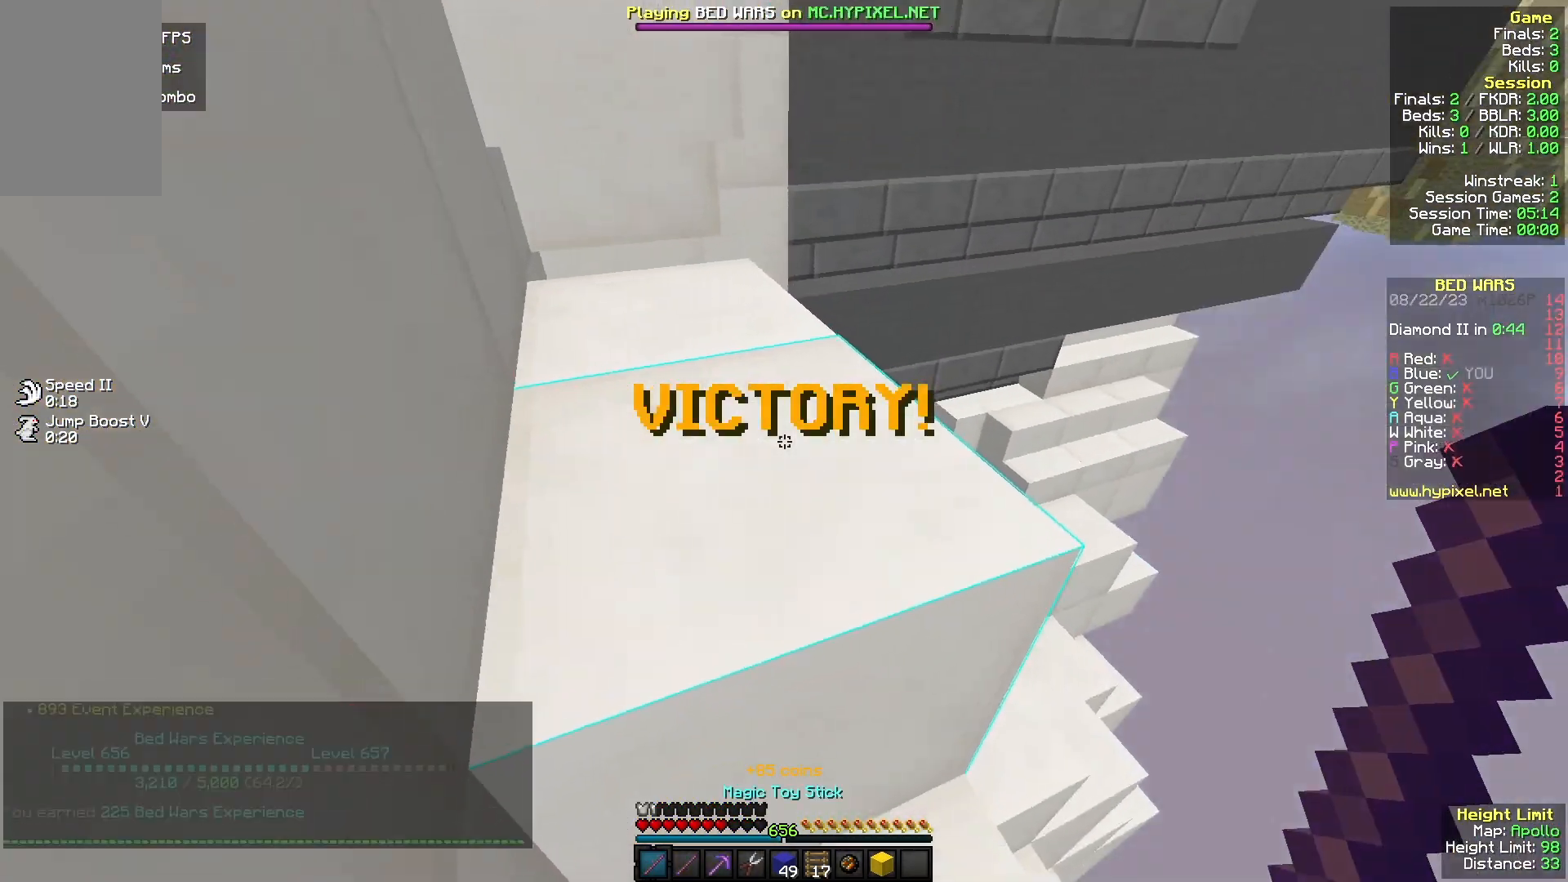
{"keys": ["w"], "mouse": [], "events": [[233, "mouse_left", "down"], [333, "w", "down"], [433, "mouse_left", "up"]]}
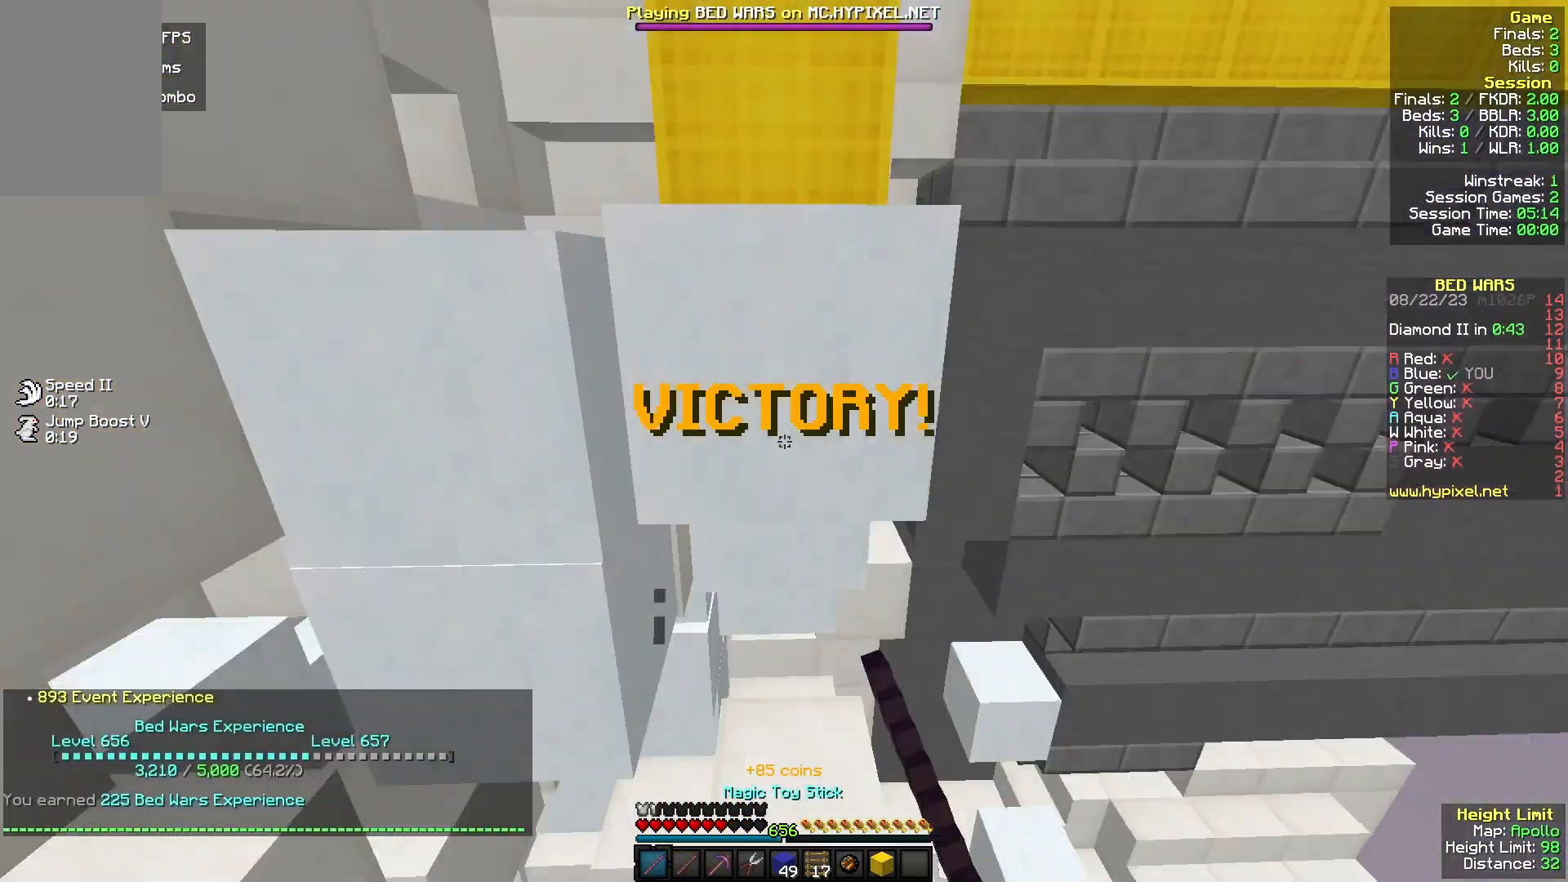
{"keys": ["w"], "mouse": [], "events": []}
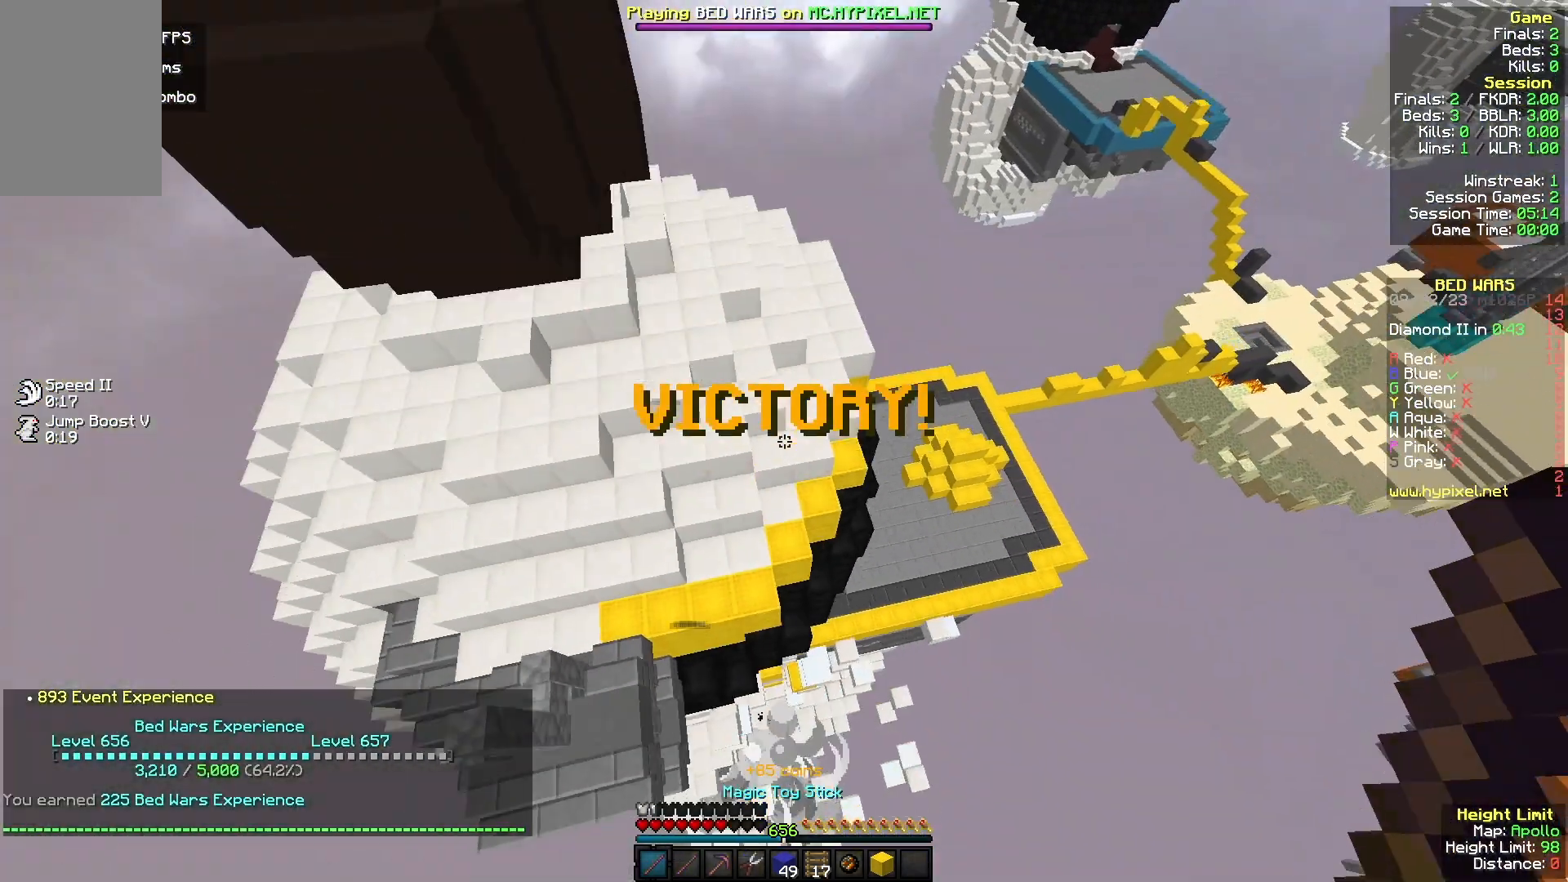
{"keys": [], "mouse": [], "events": [[167, "w", "up"]]}
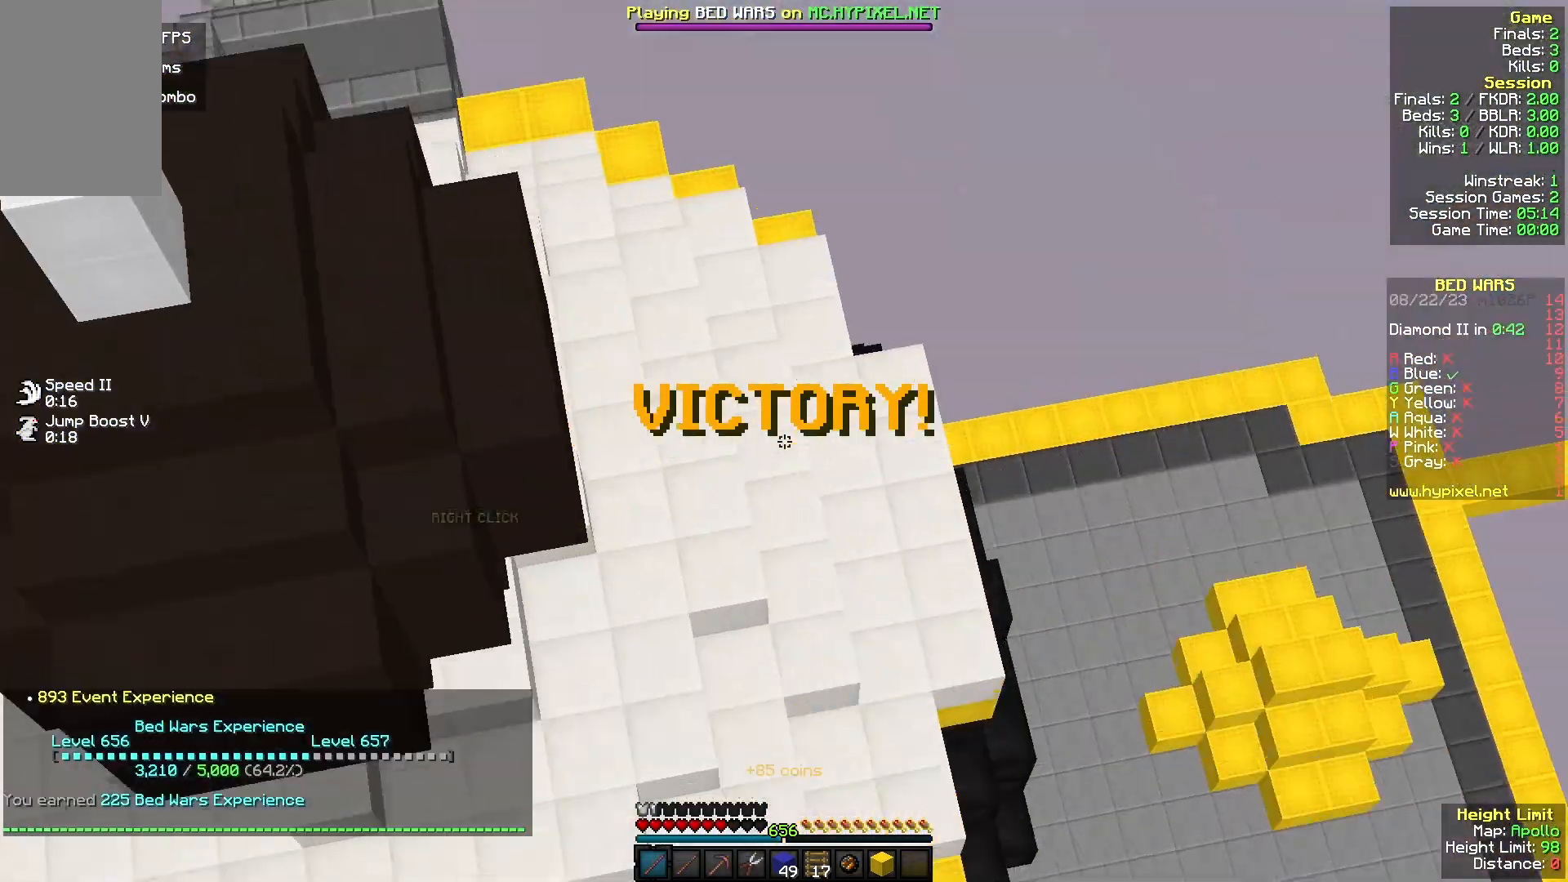
{"keys": [], "mouse": [], "events": []}
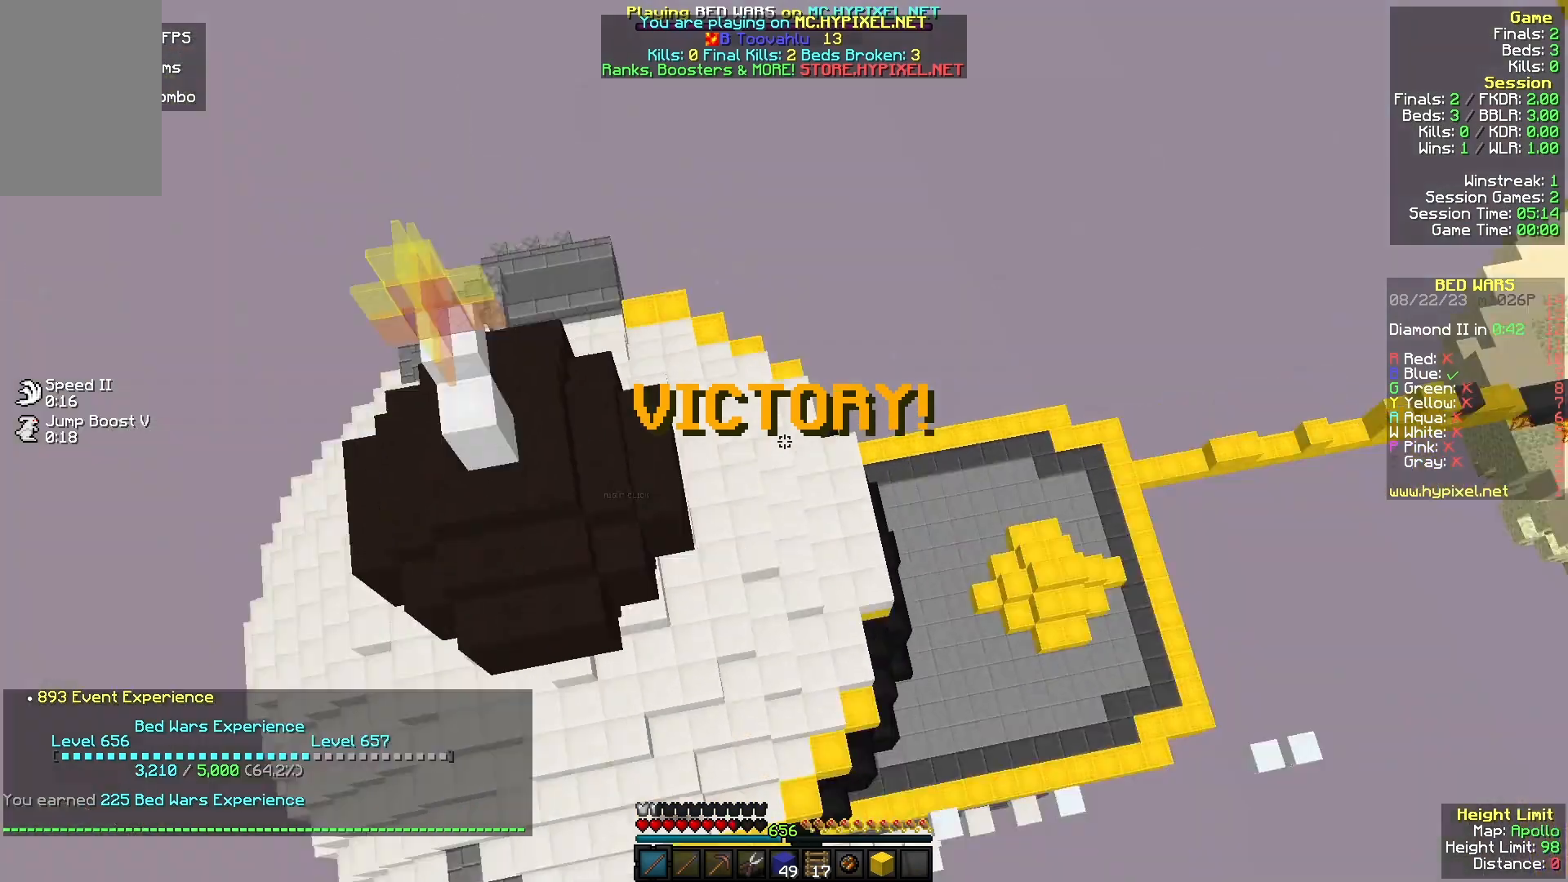
{"keys": ["w"], "mouse": [], "events": [[167, "w", "down"]]}
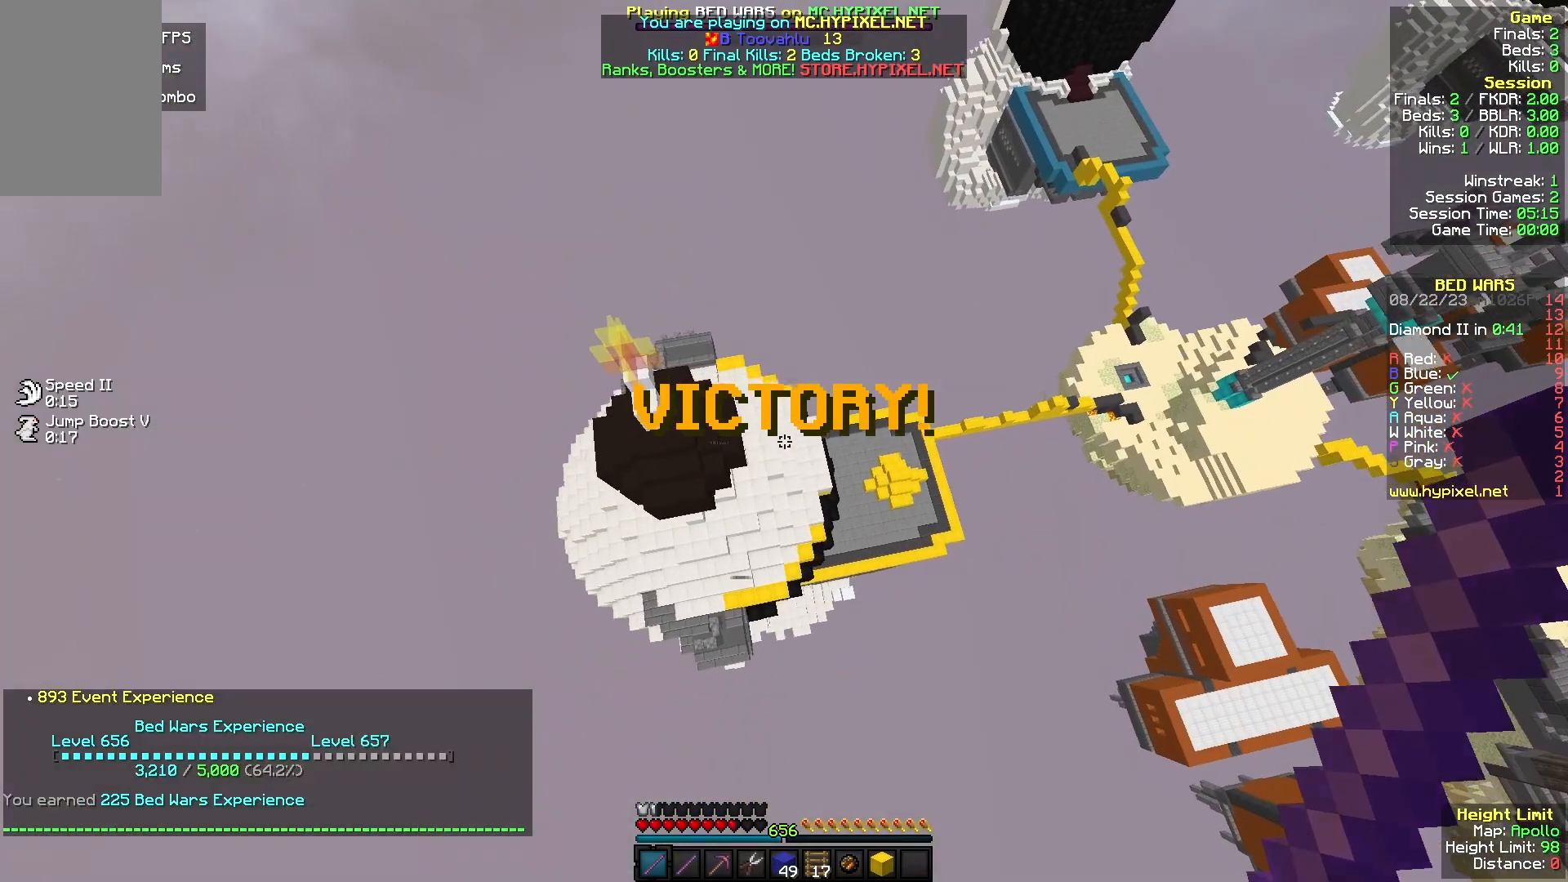
{"keys": ["w"], "mouse": [], "events": []}
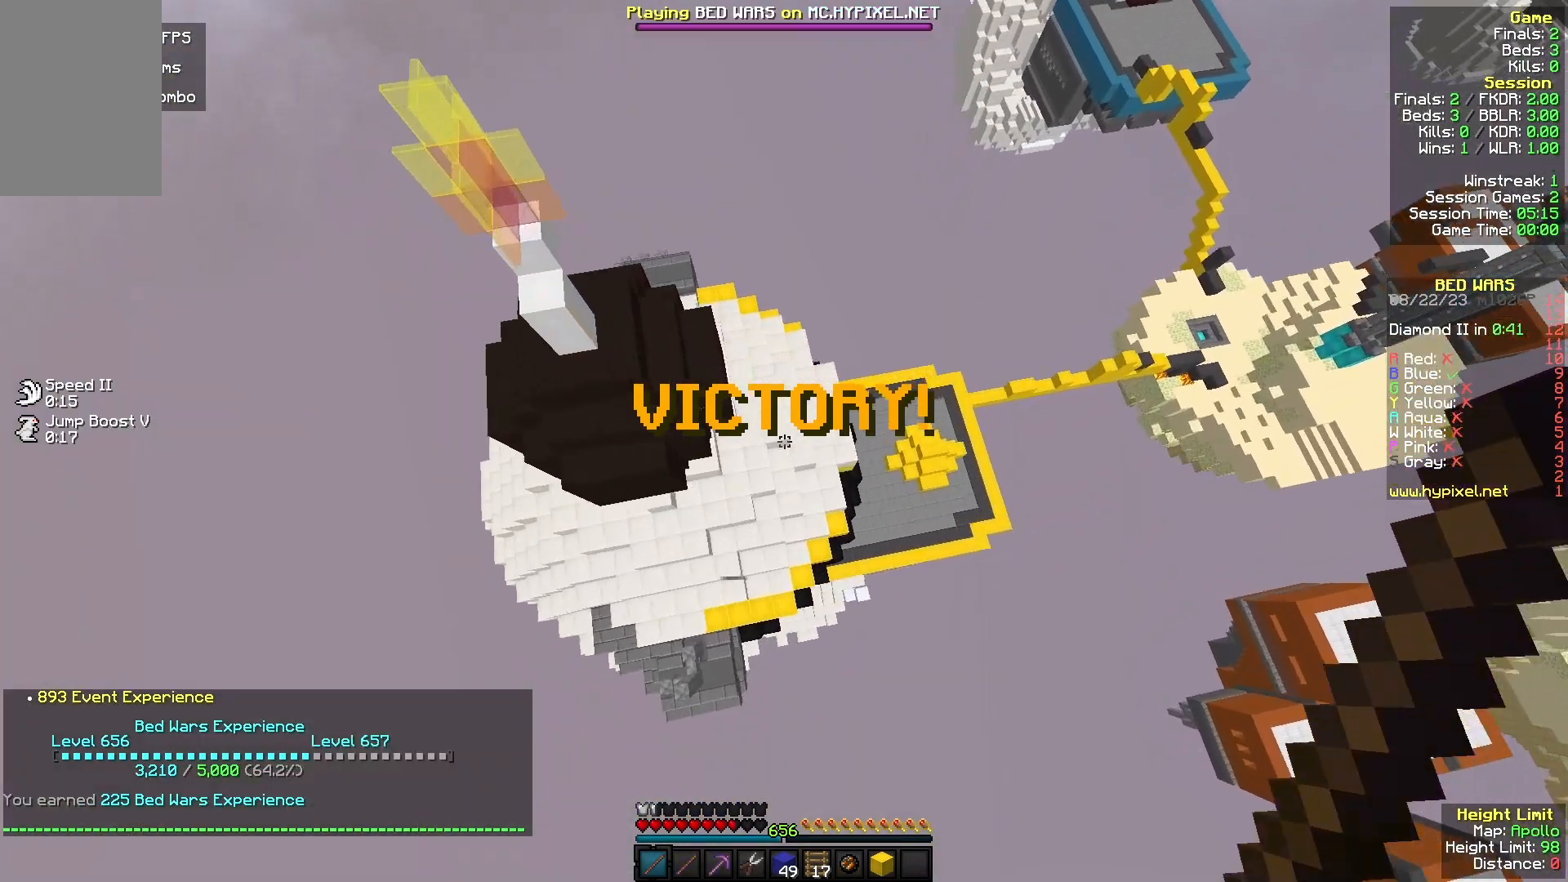
{"keys": [], "mouse": [], "events": [[467, "w", "up"]]}
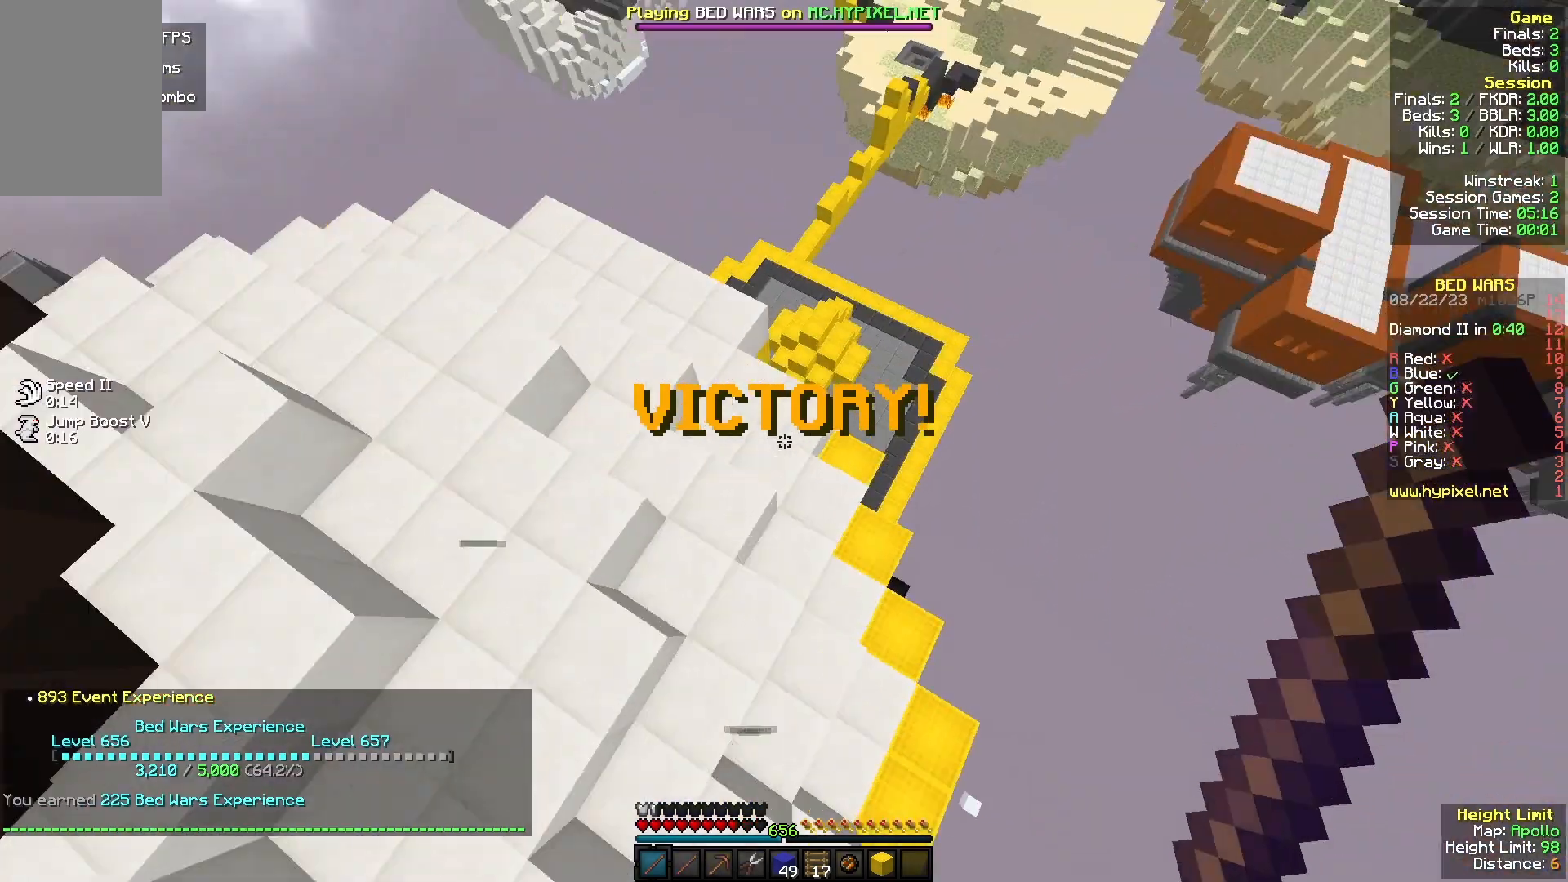
{"keys": [], "mouse": [], "events": []}
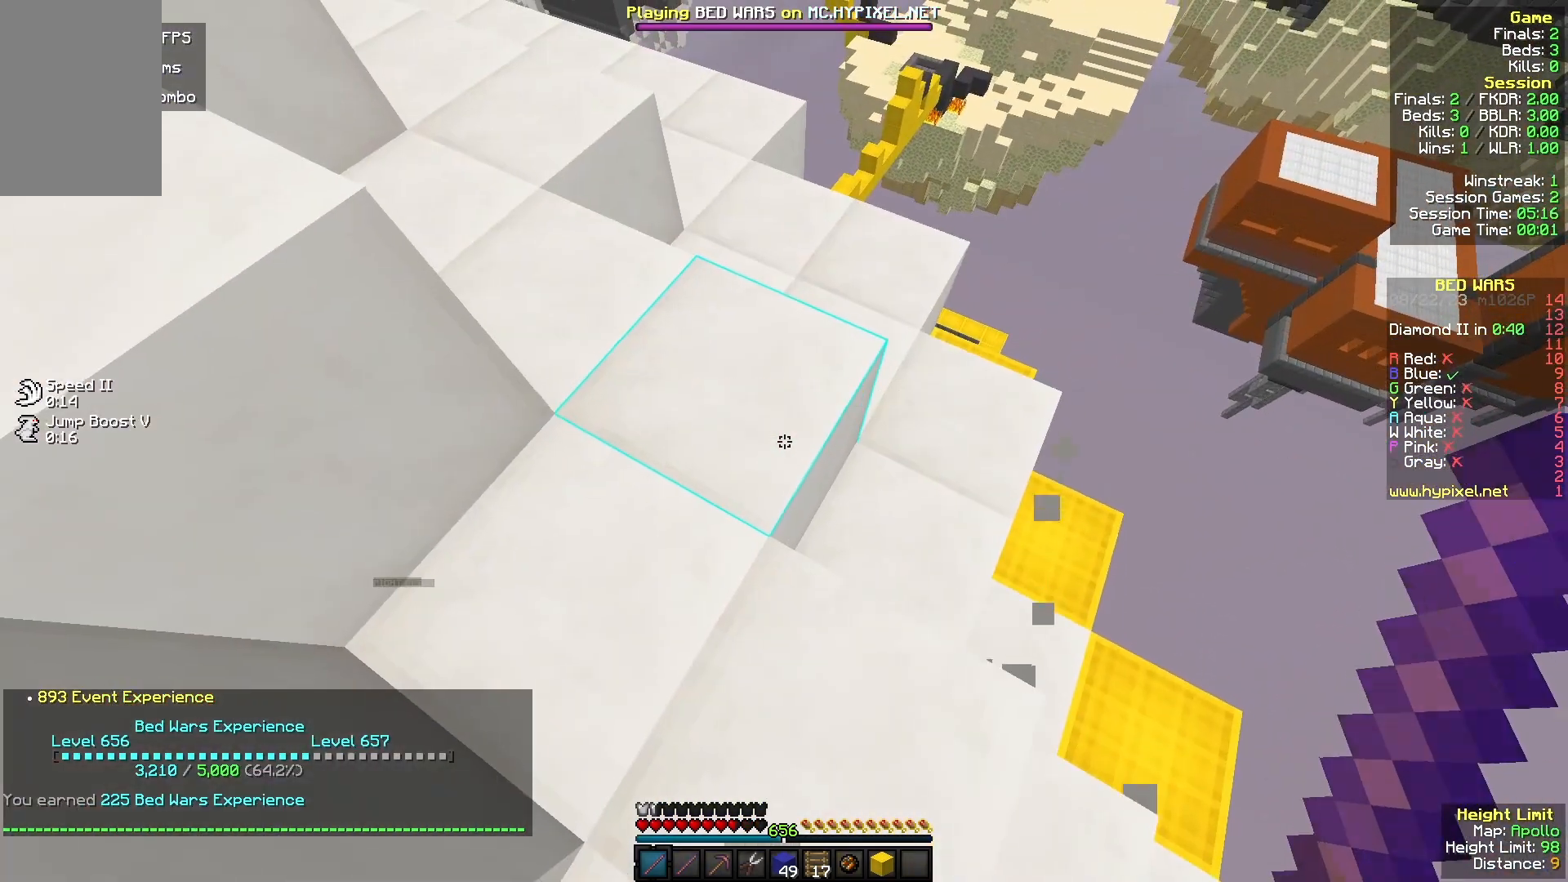
{"keys": [], "mouse": [], "events": []}
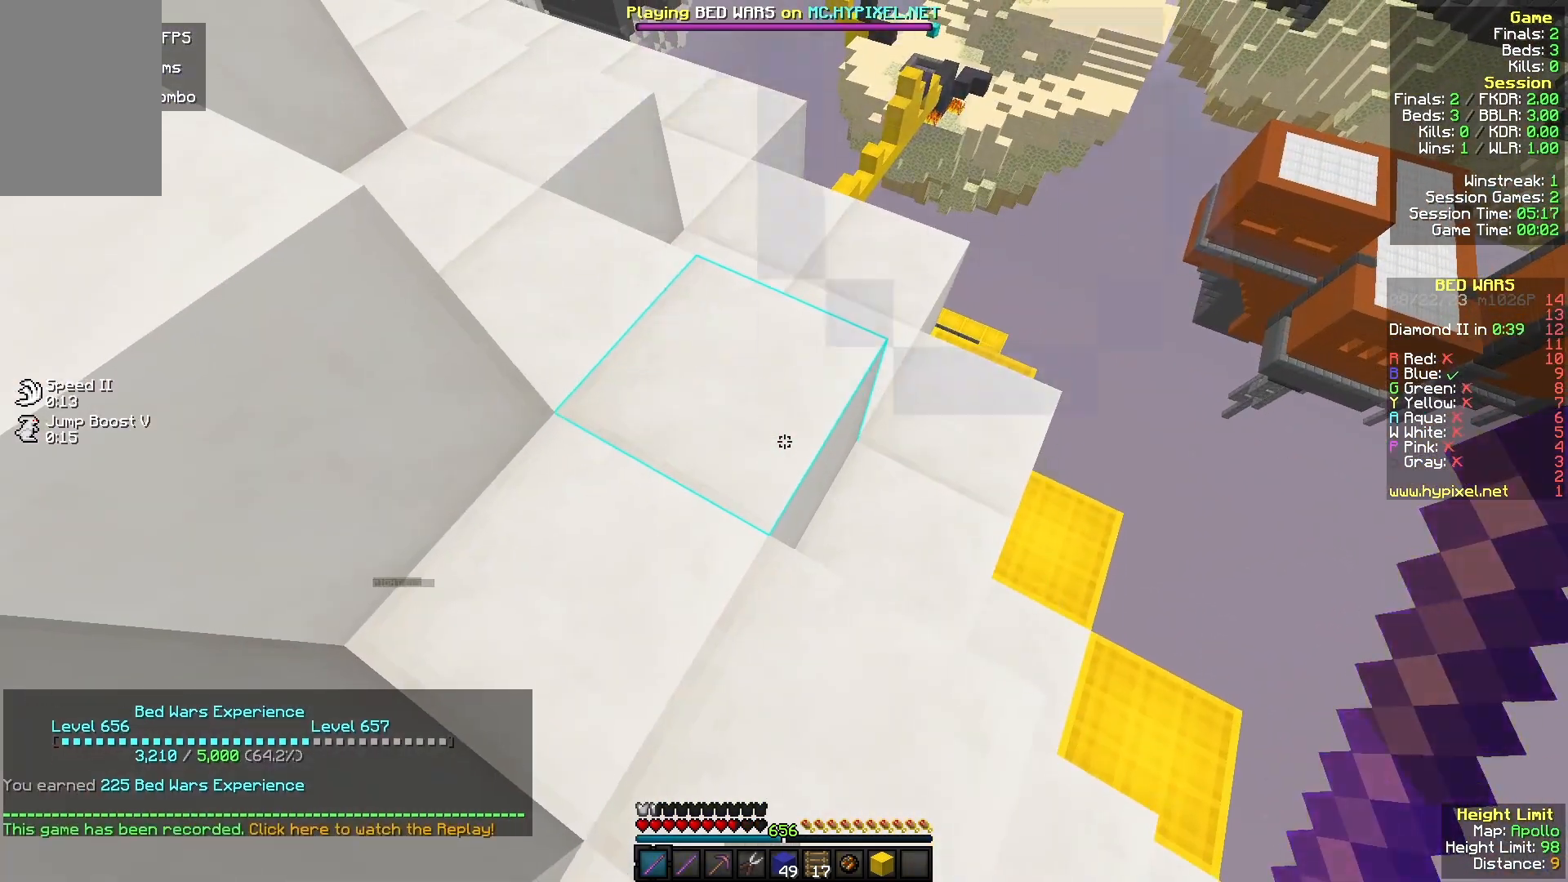
{"keys": [], "mouse": [], "events": []}
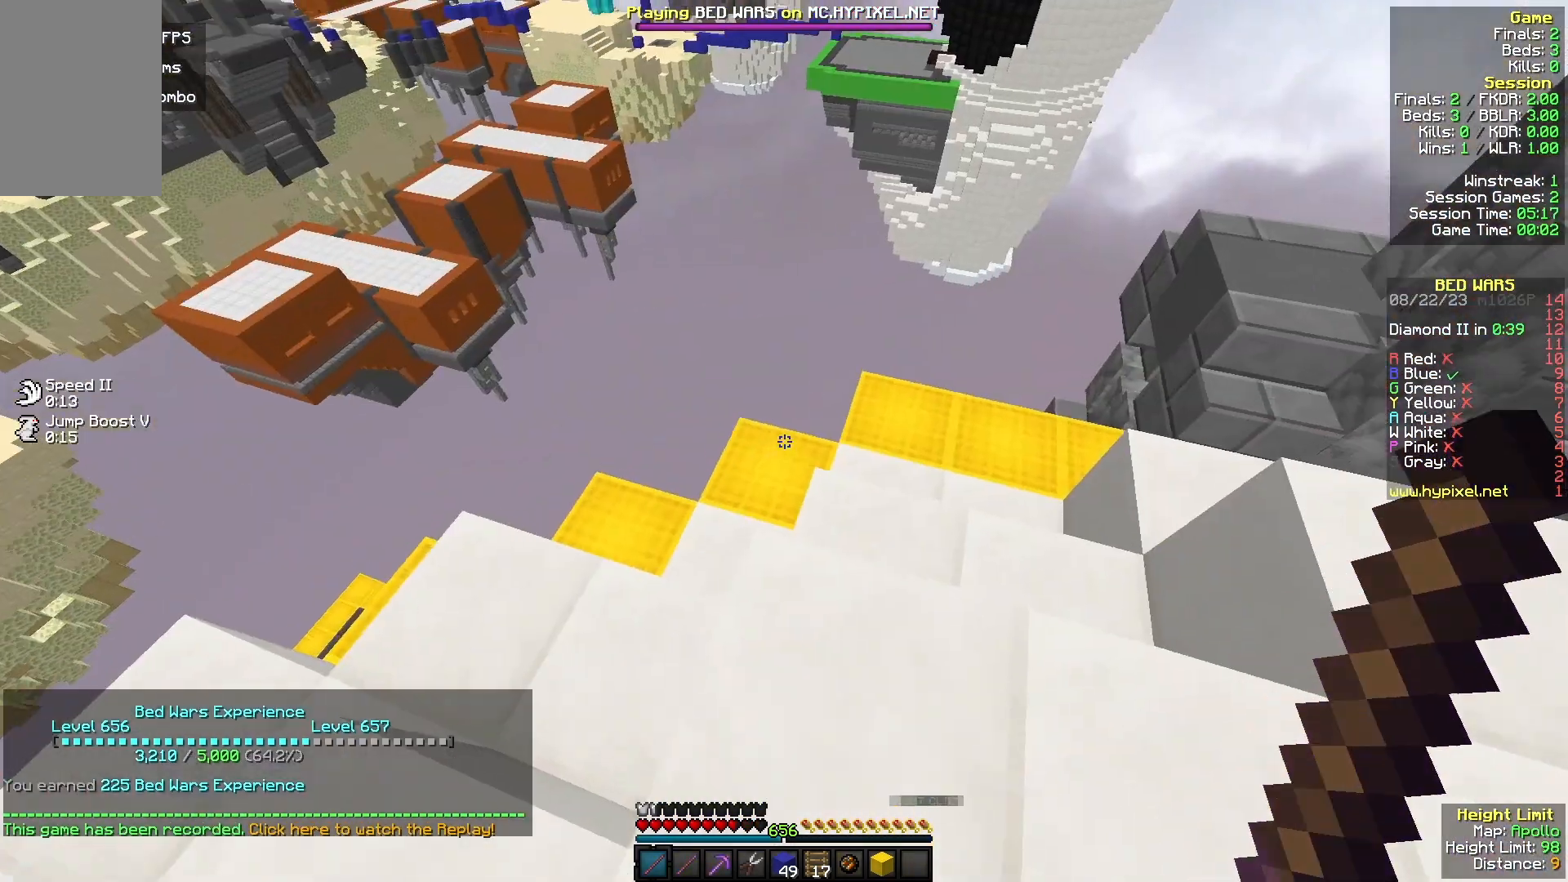
{"keys": [], "mouse": [], "events": []}
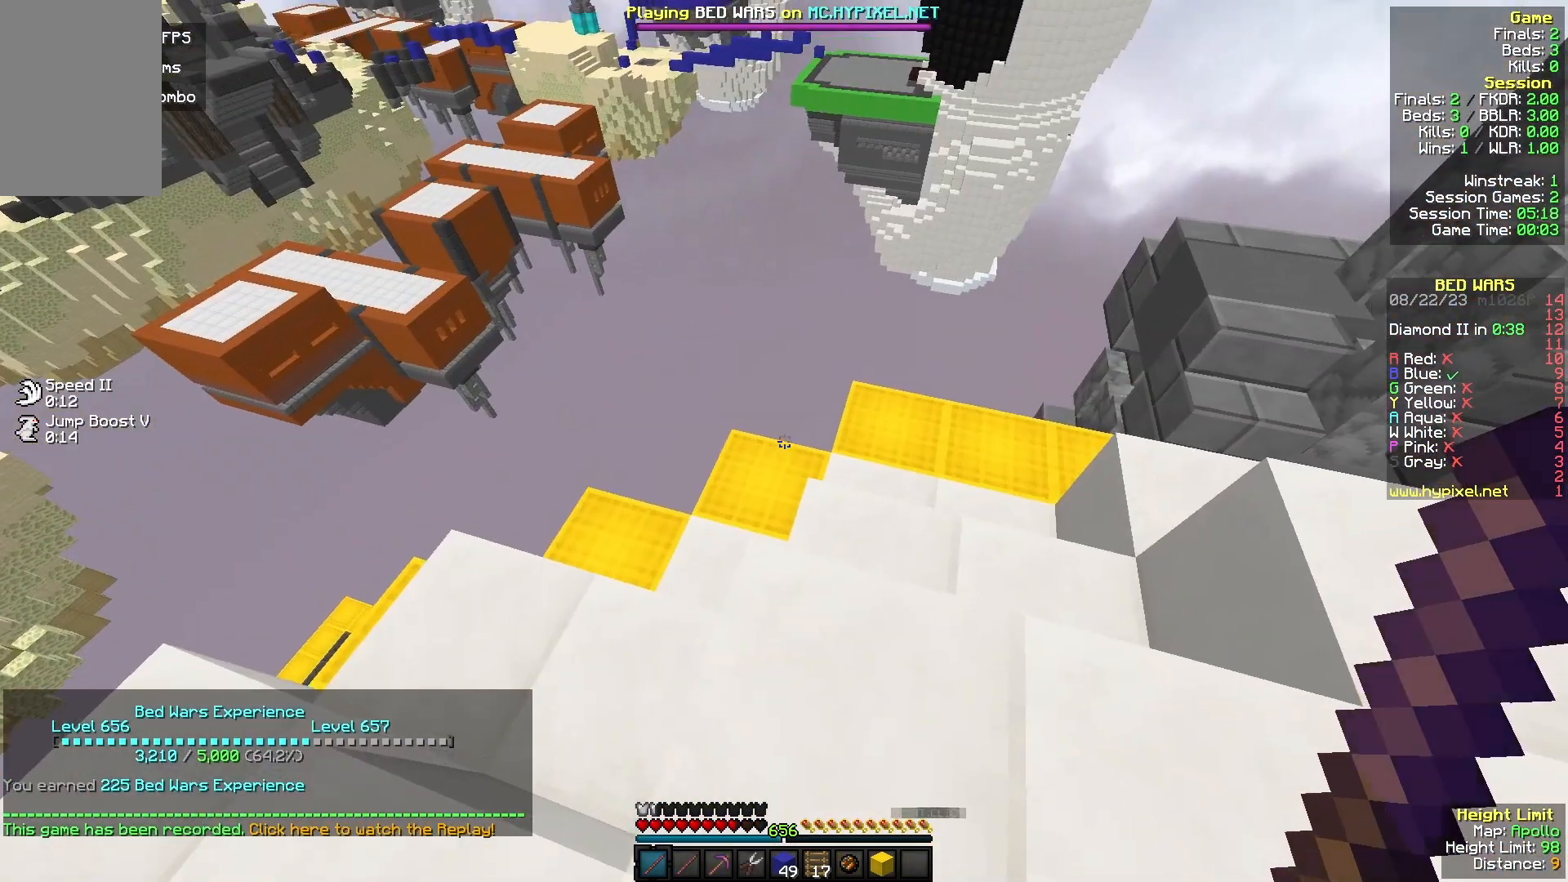
{"keys": [], "mouse": [], "events": []}
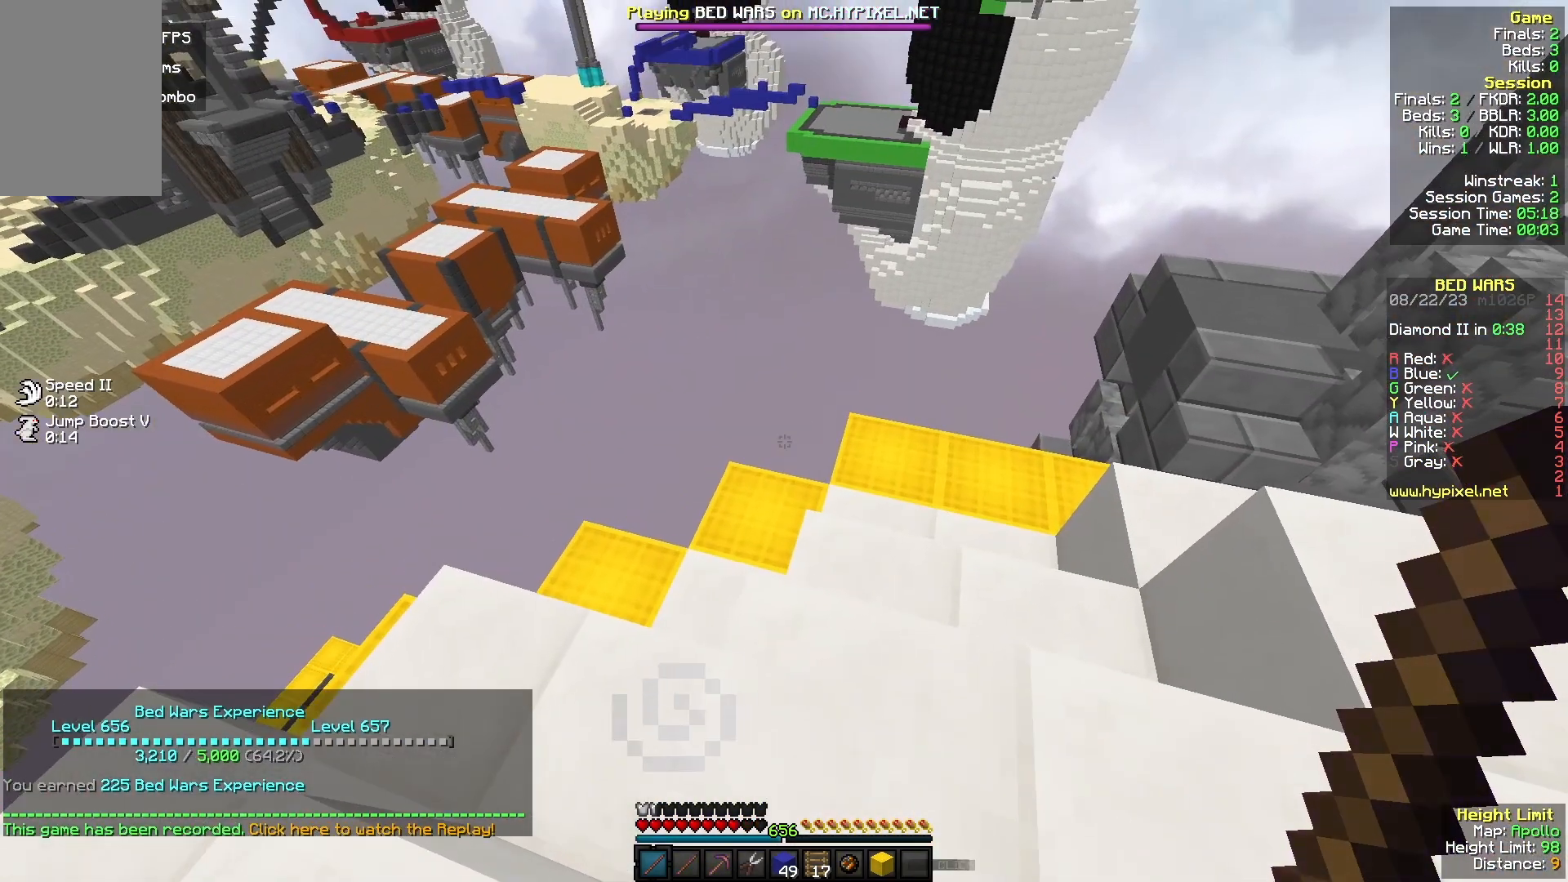
{"keys": [], "mouse": [], "events": []}
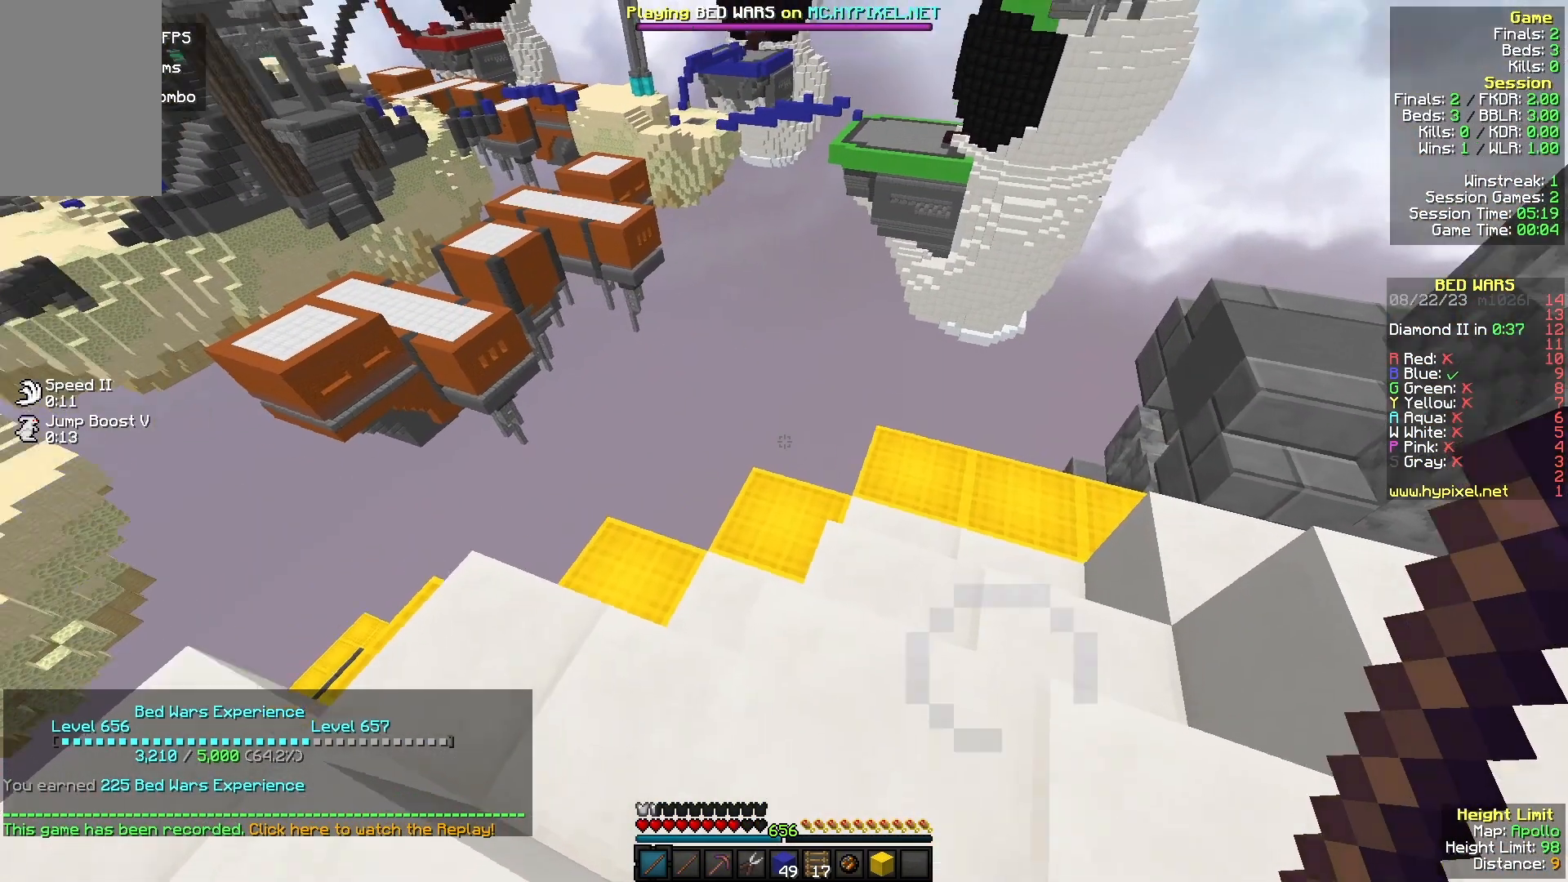
{"keys": [], "mouse": [], "events": []}
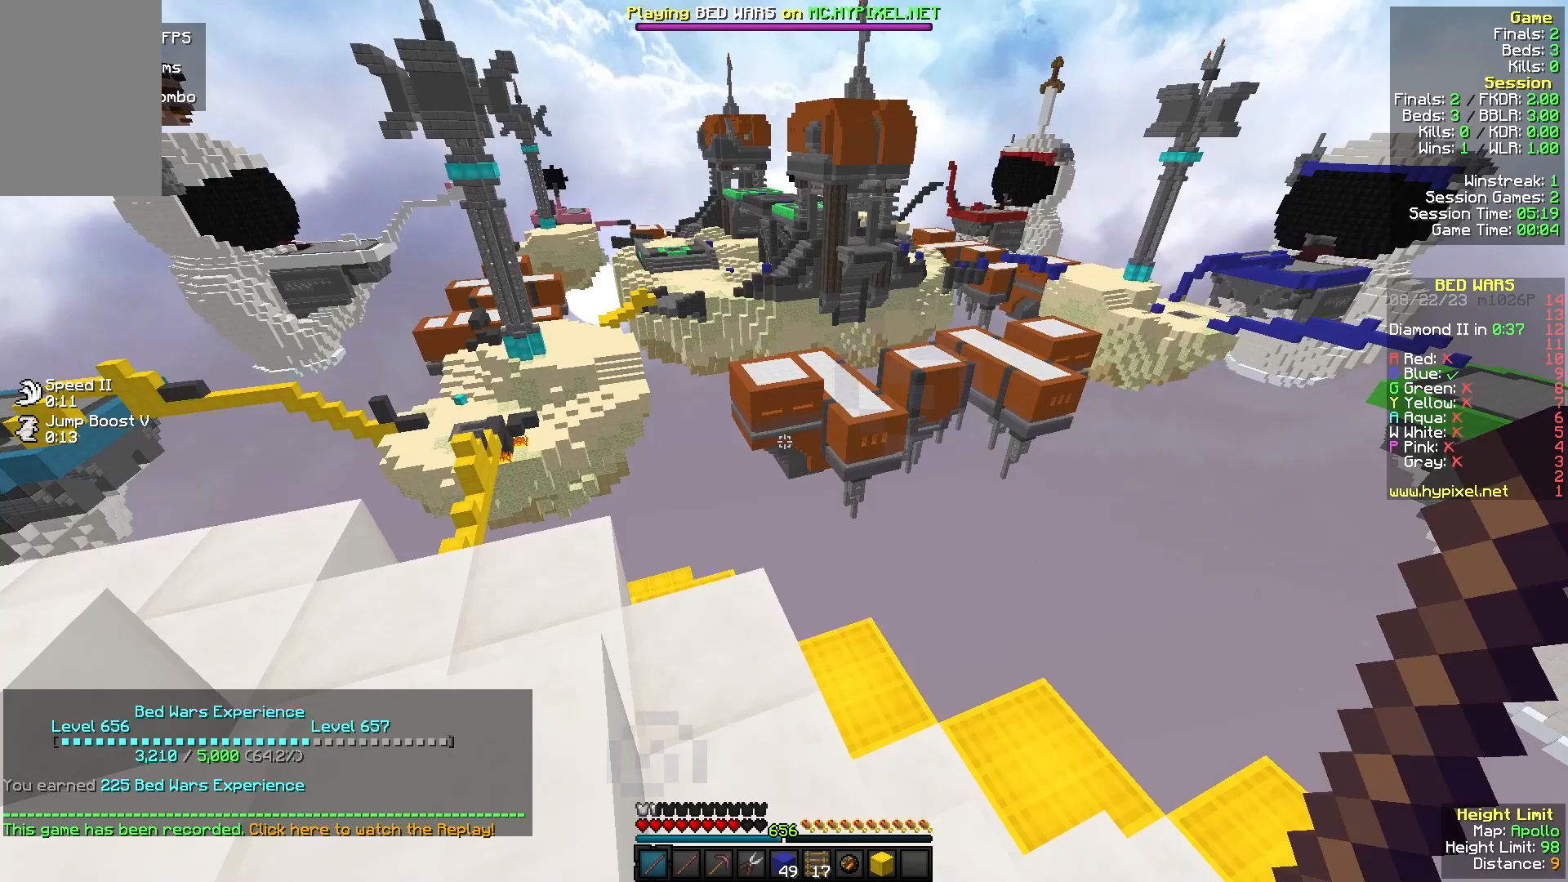
{"keys": [], "mouse": [], "events": []}
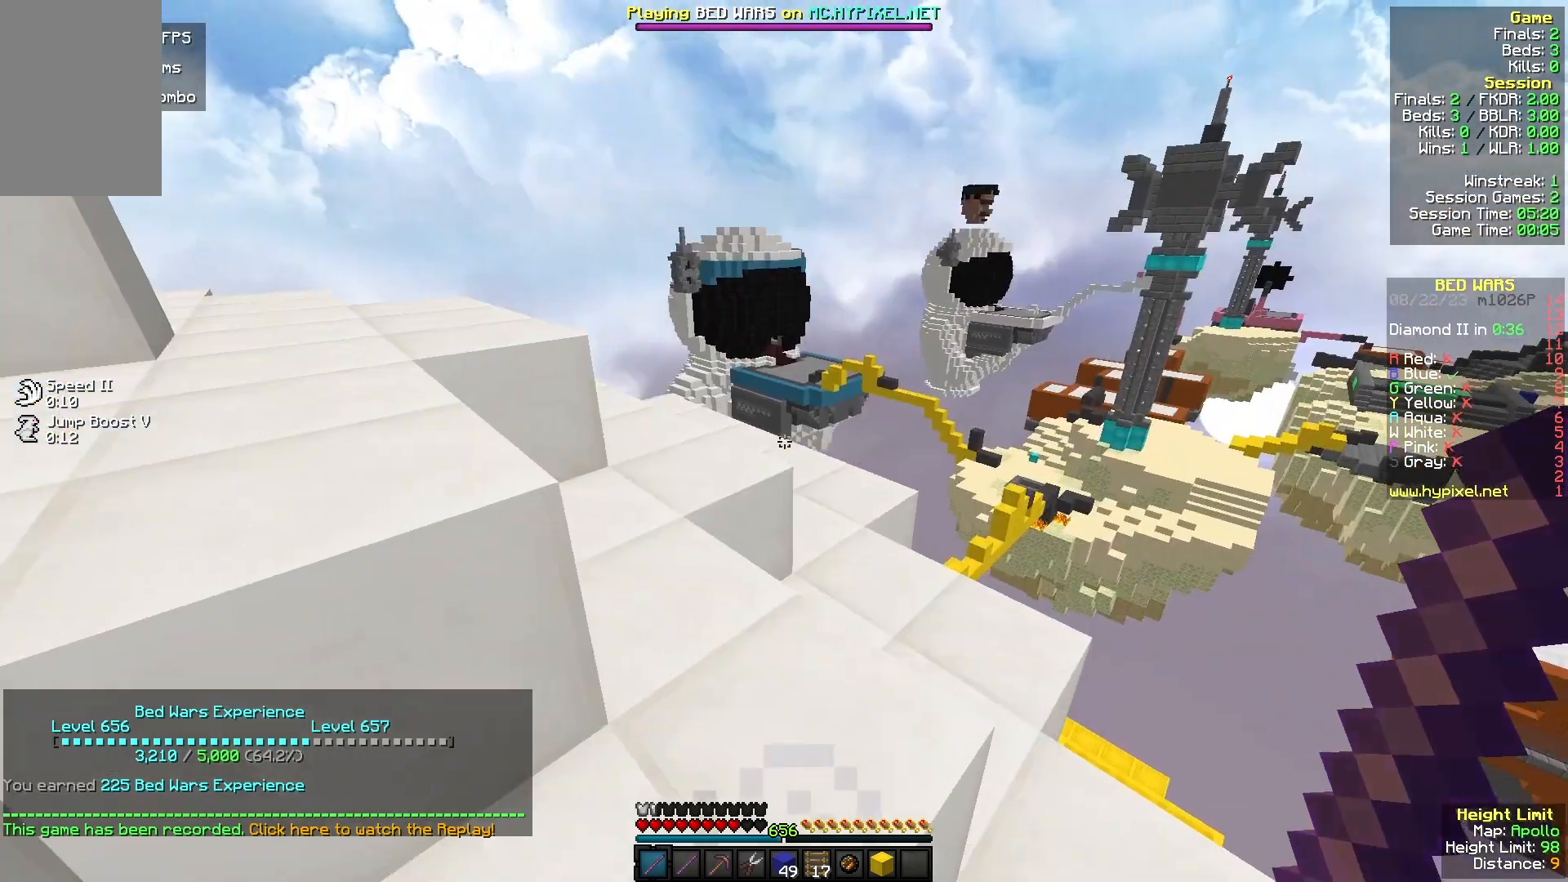
{"keys": [], "mouse": [], "events": []}
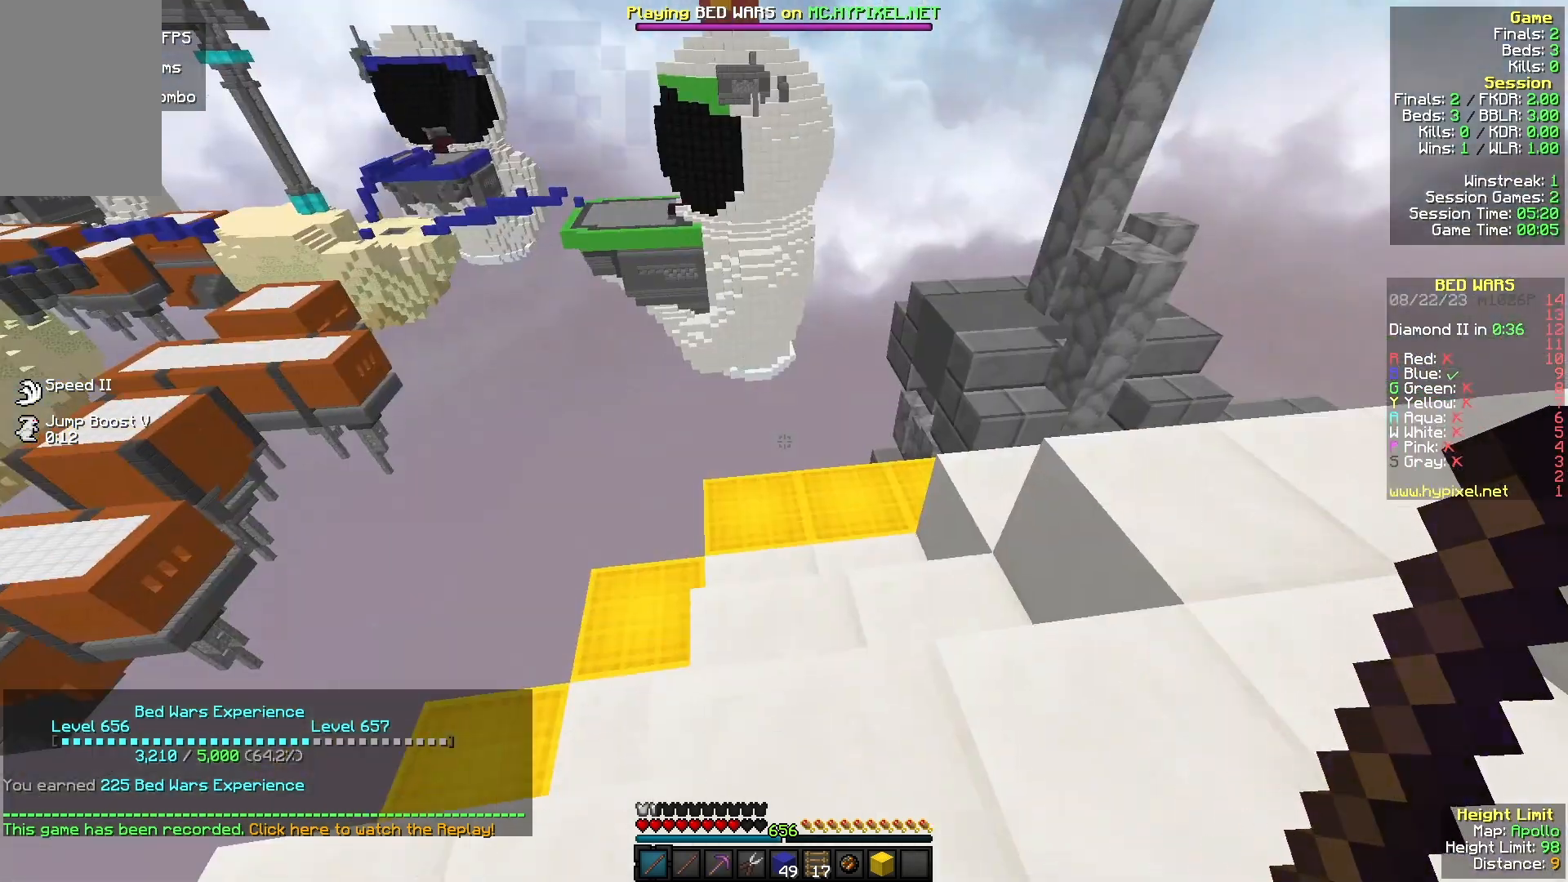
{"keys": [], "mouse": [], "events": []}
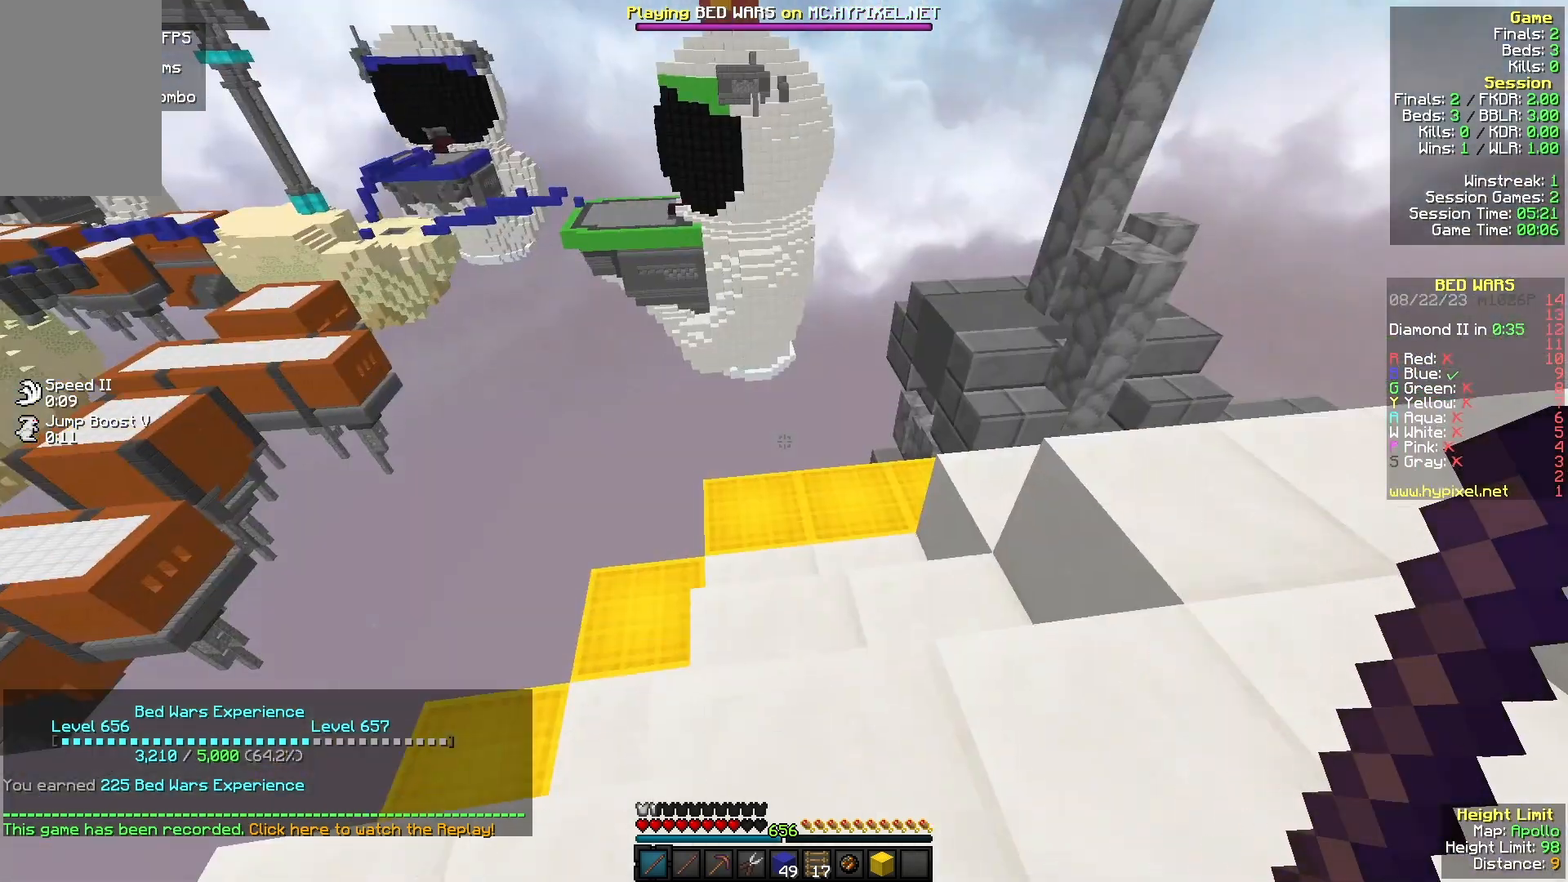
{"keys": ["w"], "mouse": [], "events": [[433, "w", "down"]]}
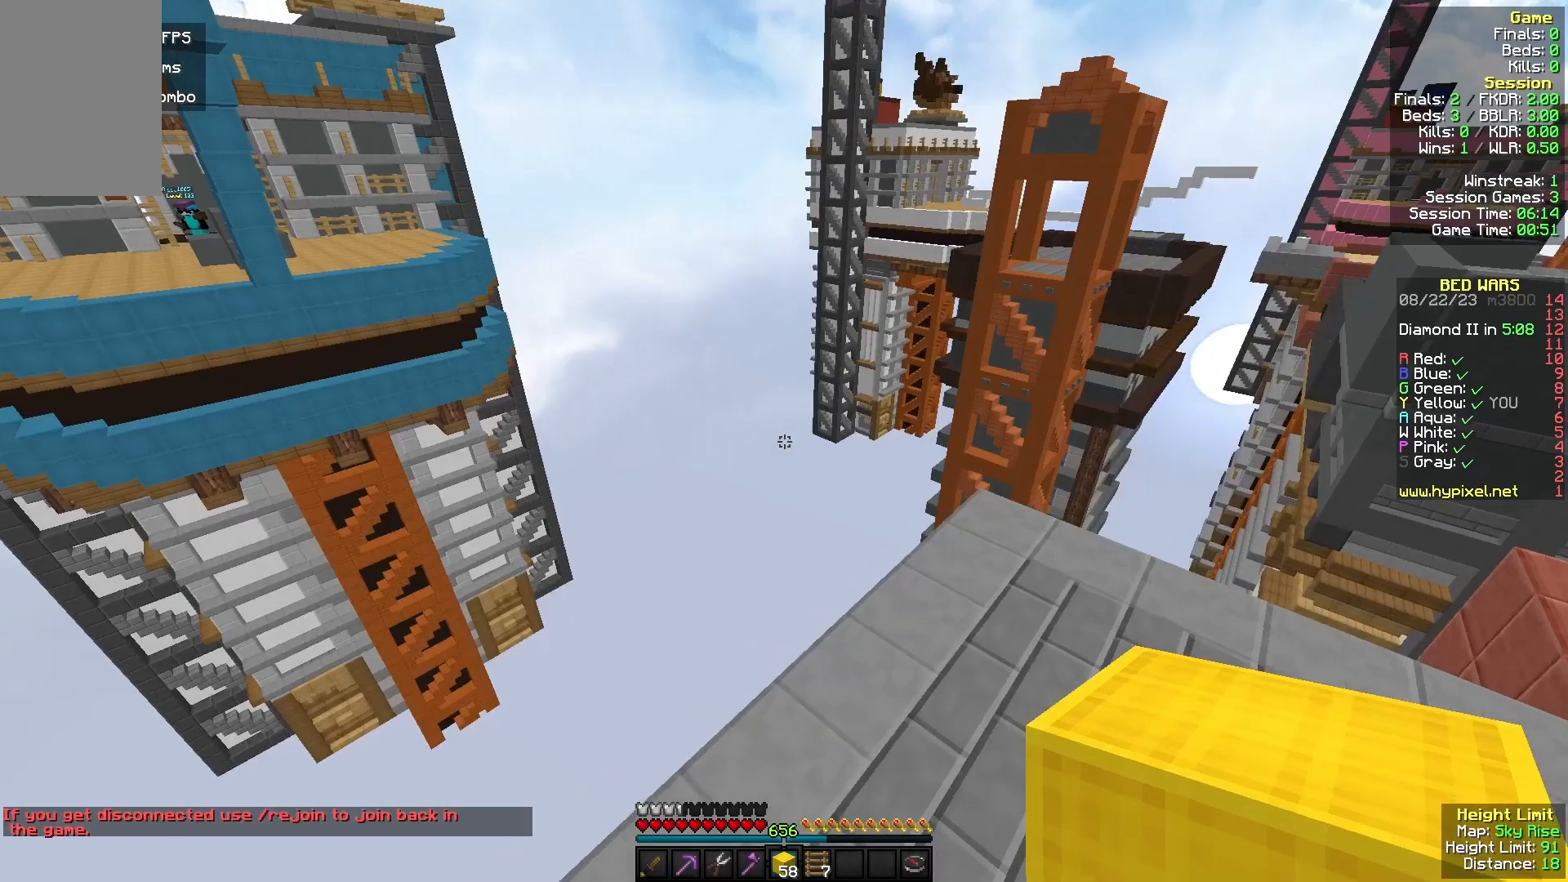
{"keys": [], "mouse": [], "events": [[67, "w", "up"]]}
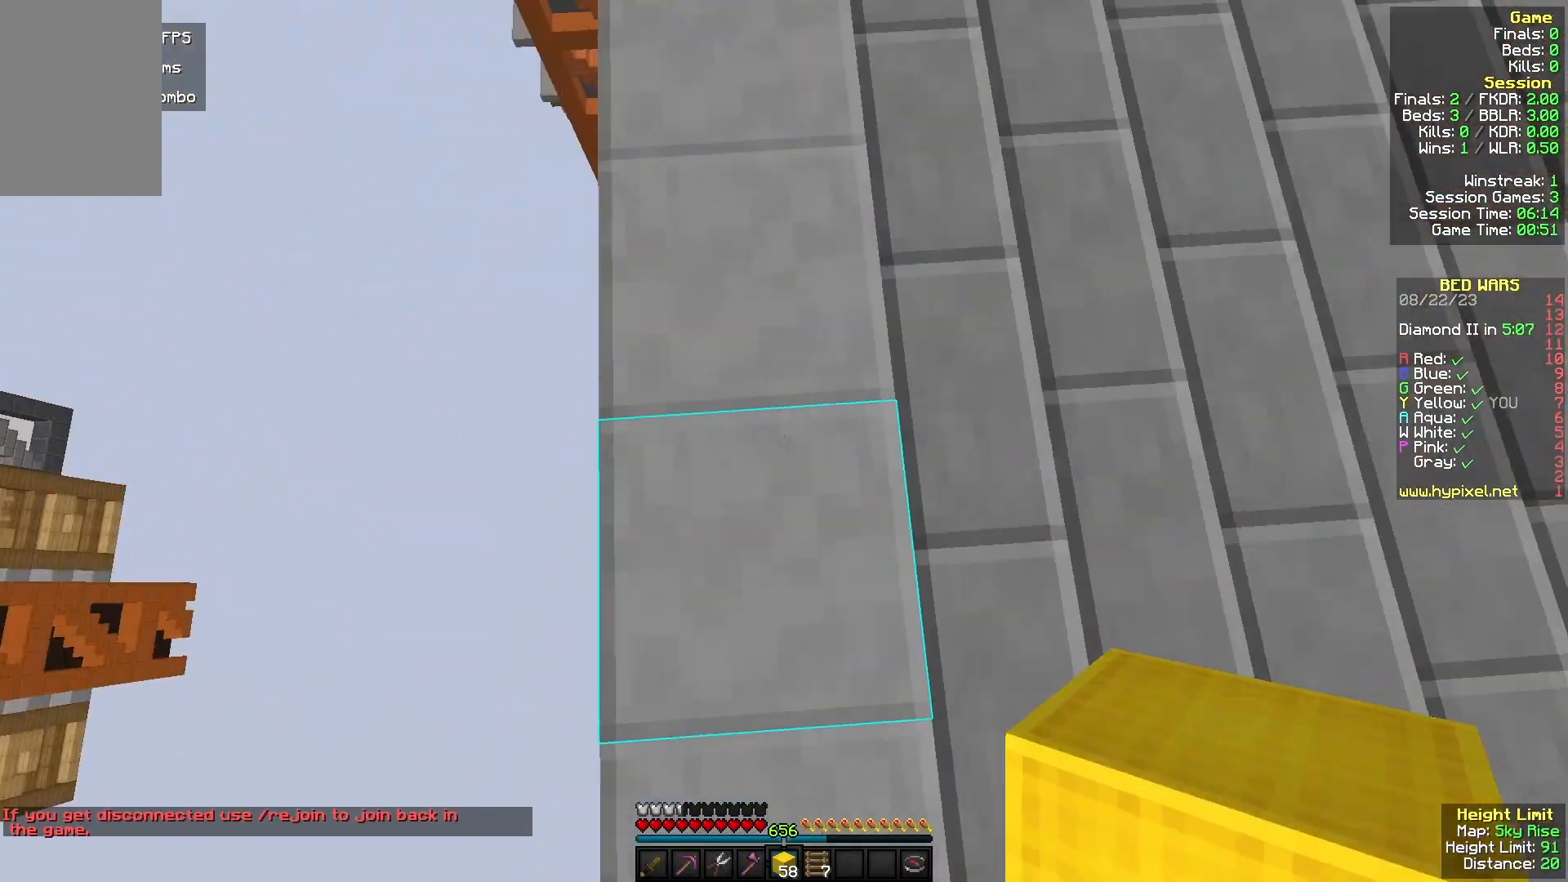
{"keys": ["a", "s"], "mouse": [], "events": [[133, "a", "down"], [200, "s", "down"], [233, "mouse_right", "down"], [433, "mouse_right", "up"]]}
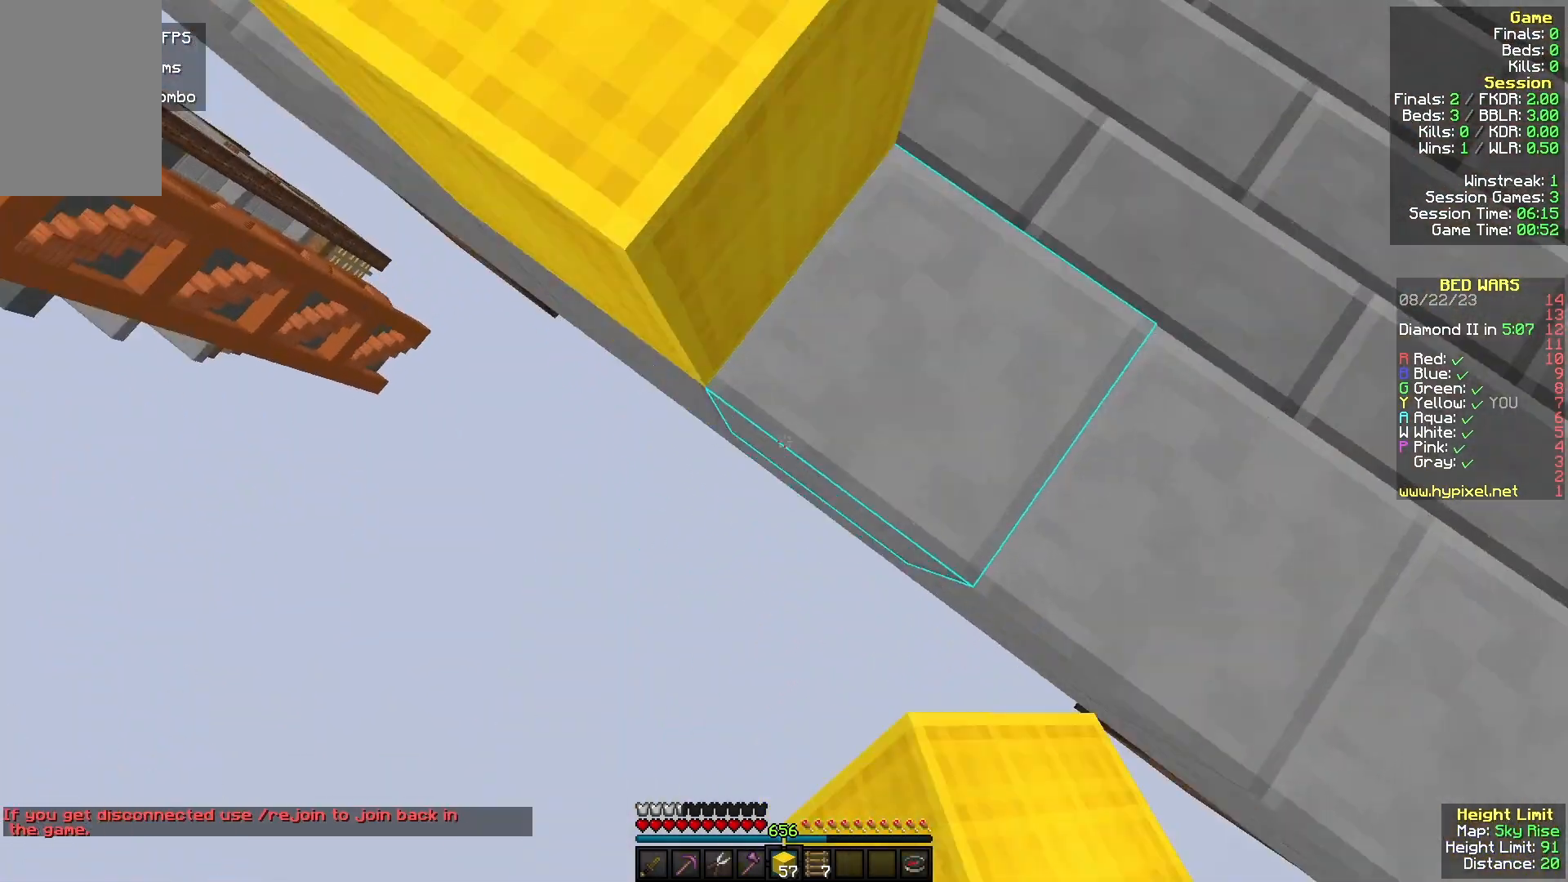
{"keys": ["a", "s"], "mouse": ["right"], "events": [[33, "mouse_right", "down"], [133, "a", "up"], [167, "s", "up"], [500, "a", "down"], [500, "s", "down"]]}